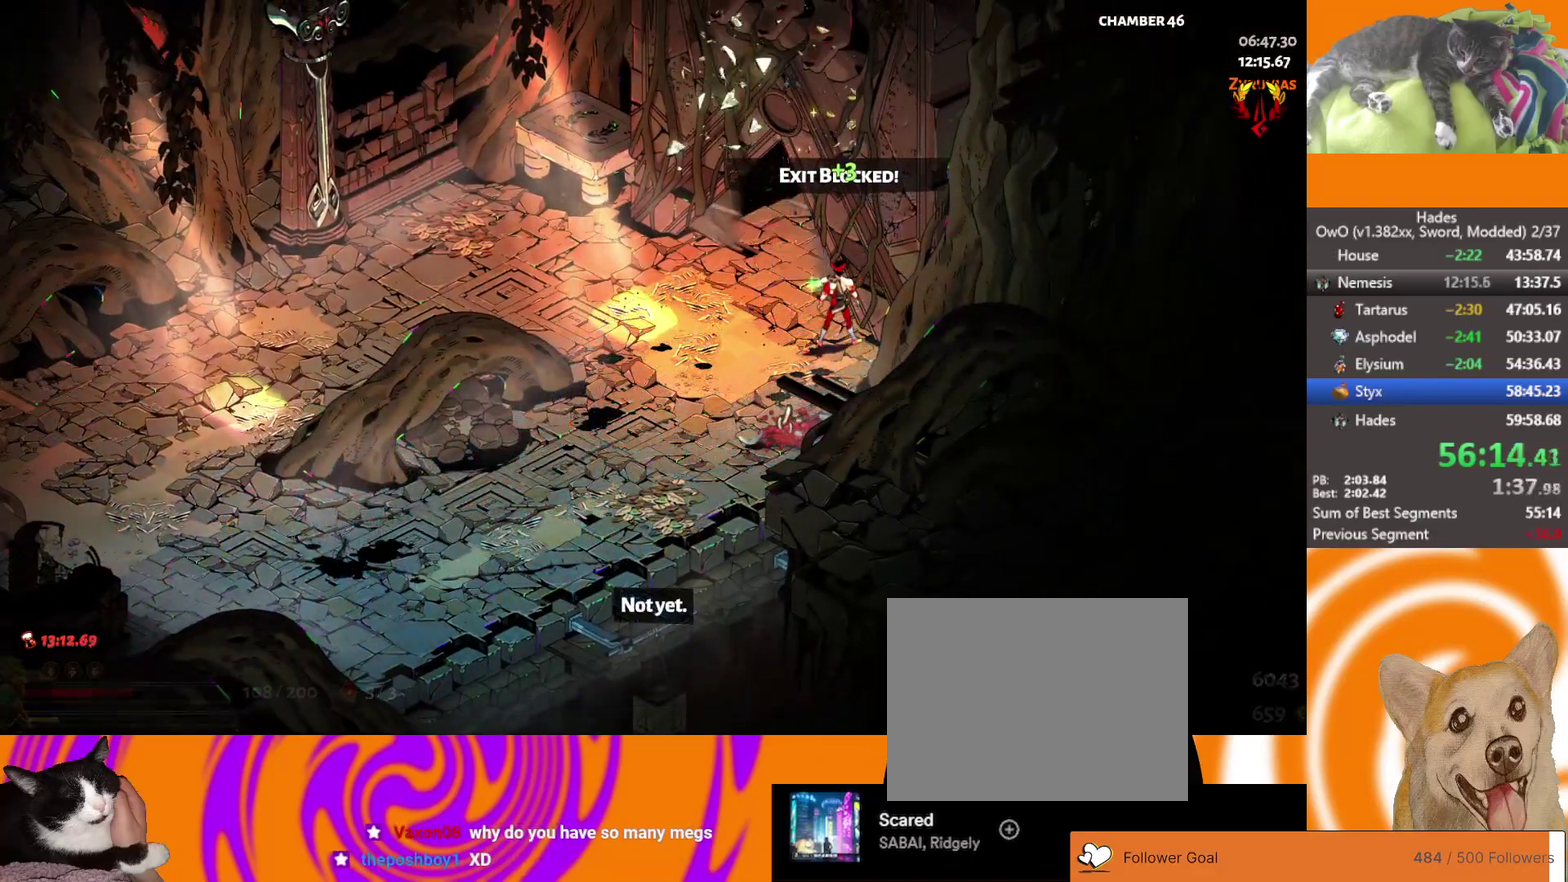
Gameplay with a controller (Xbox layout); each line is a JSON object with the inputs held at the frame after it. "events" lists button and stick changes between this image and that frame as [ms after this image, input, new state], when the widget could be followed in between.
{"buttons": [], "left_stick": "center", "right_stick": "center"}
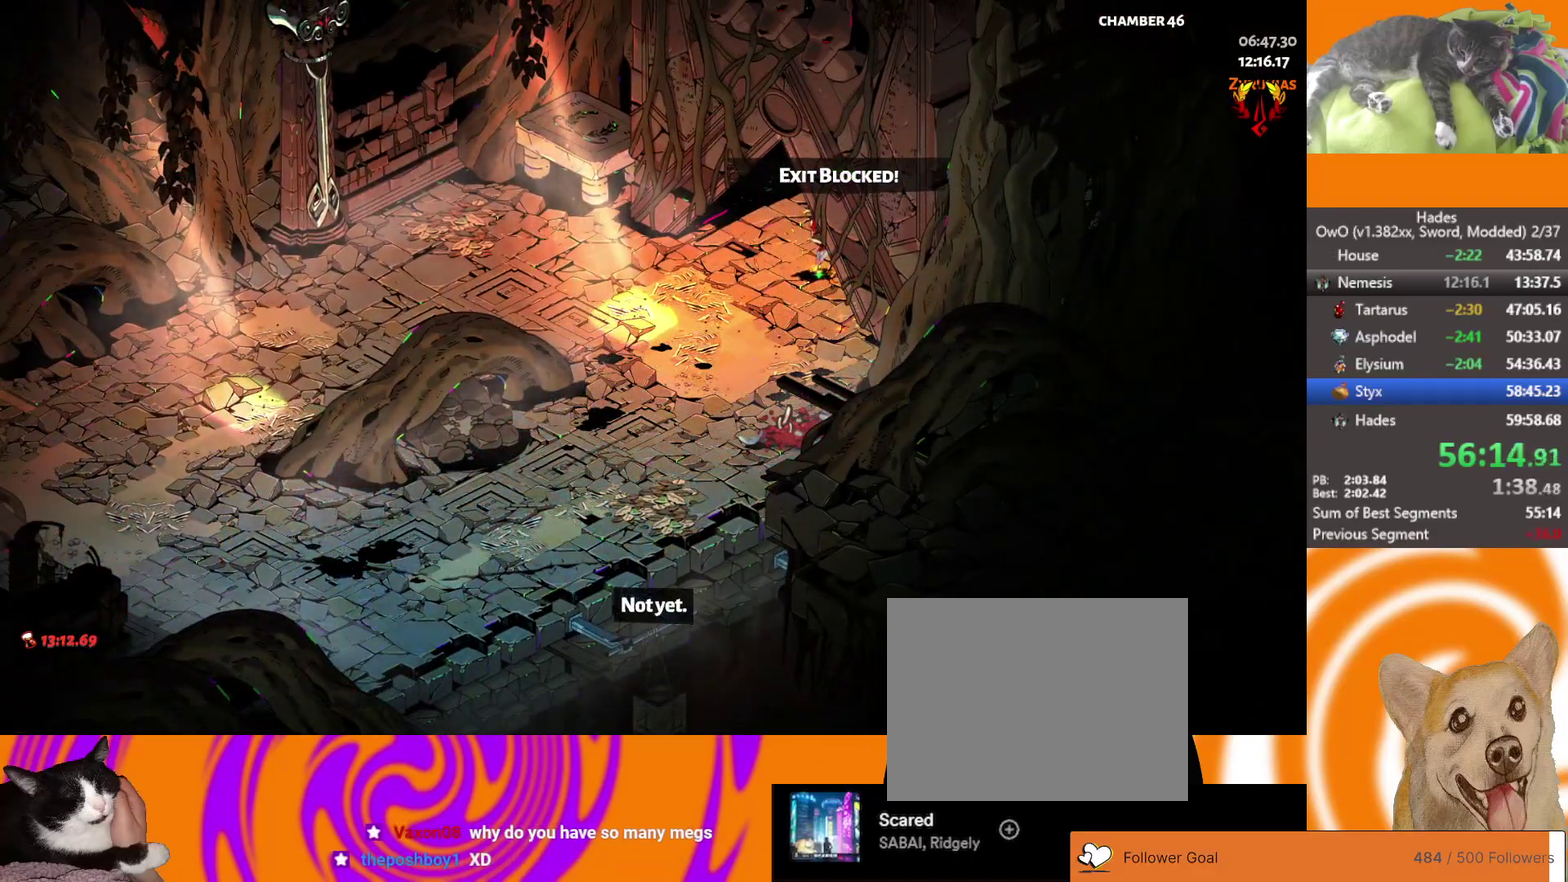
{"buttons": ["L2"], "left_stick": "up-right", "right_stick": "center", "events": [[467, "L2", "down"], [500, "left_stick", "up-right"]]}
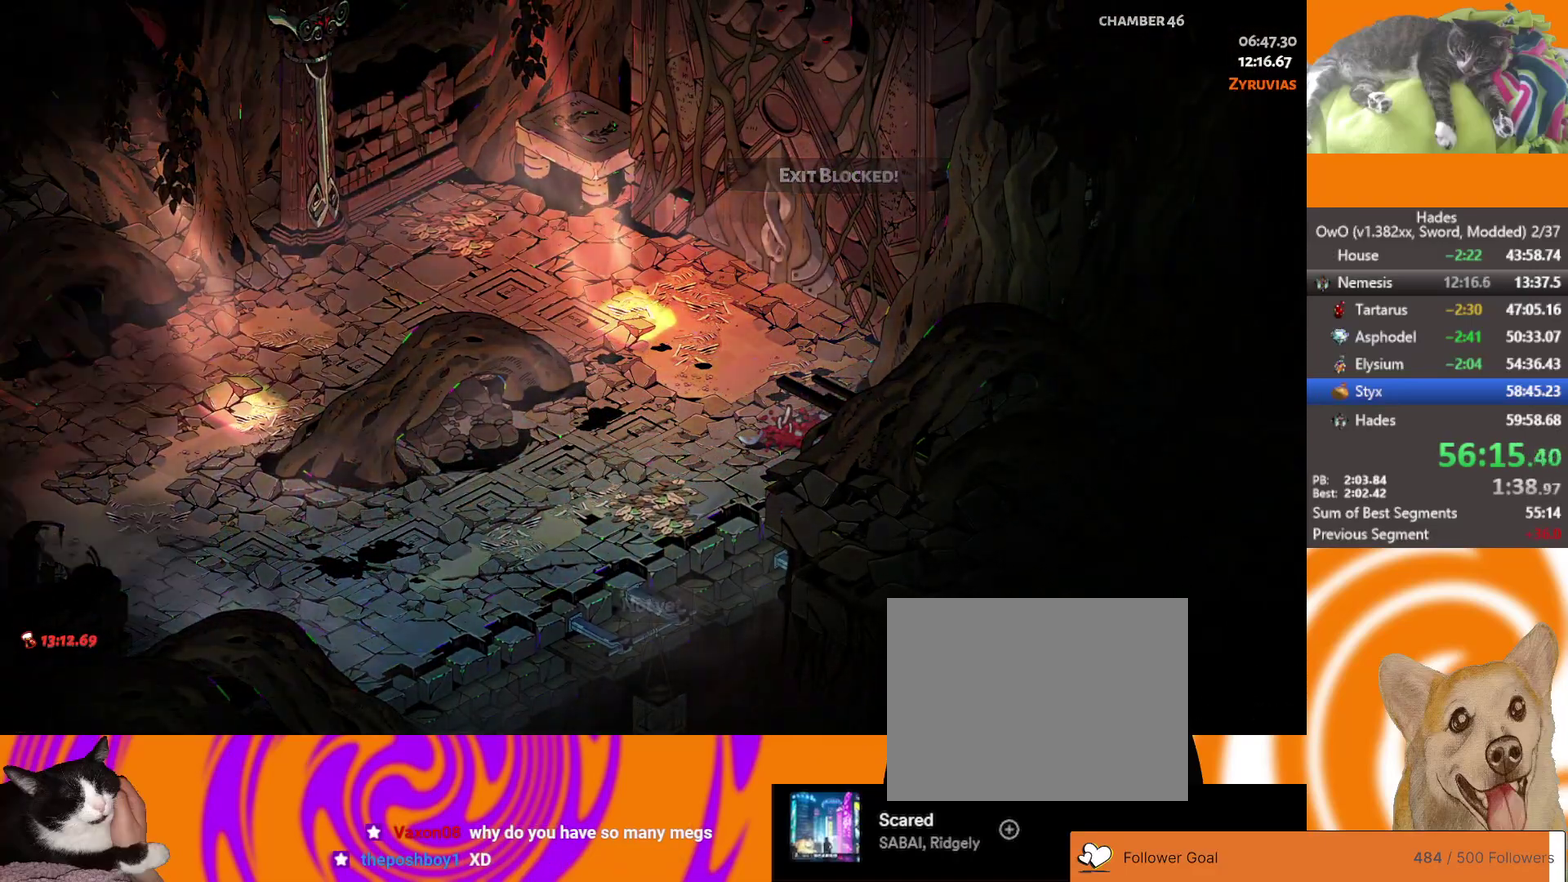
{"buttons": [], "left_stick": "up-right", "right_stick": "center", "events": [[100, "L2", "up"], [183, "L2", "down"], [283, "L2", "up"], [333, "L2", "down"], [450, "L2", "up"]]}
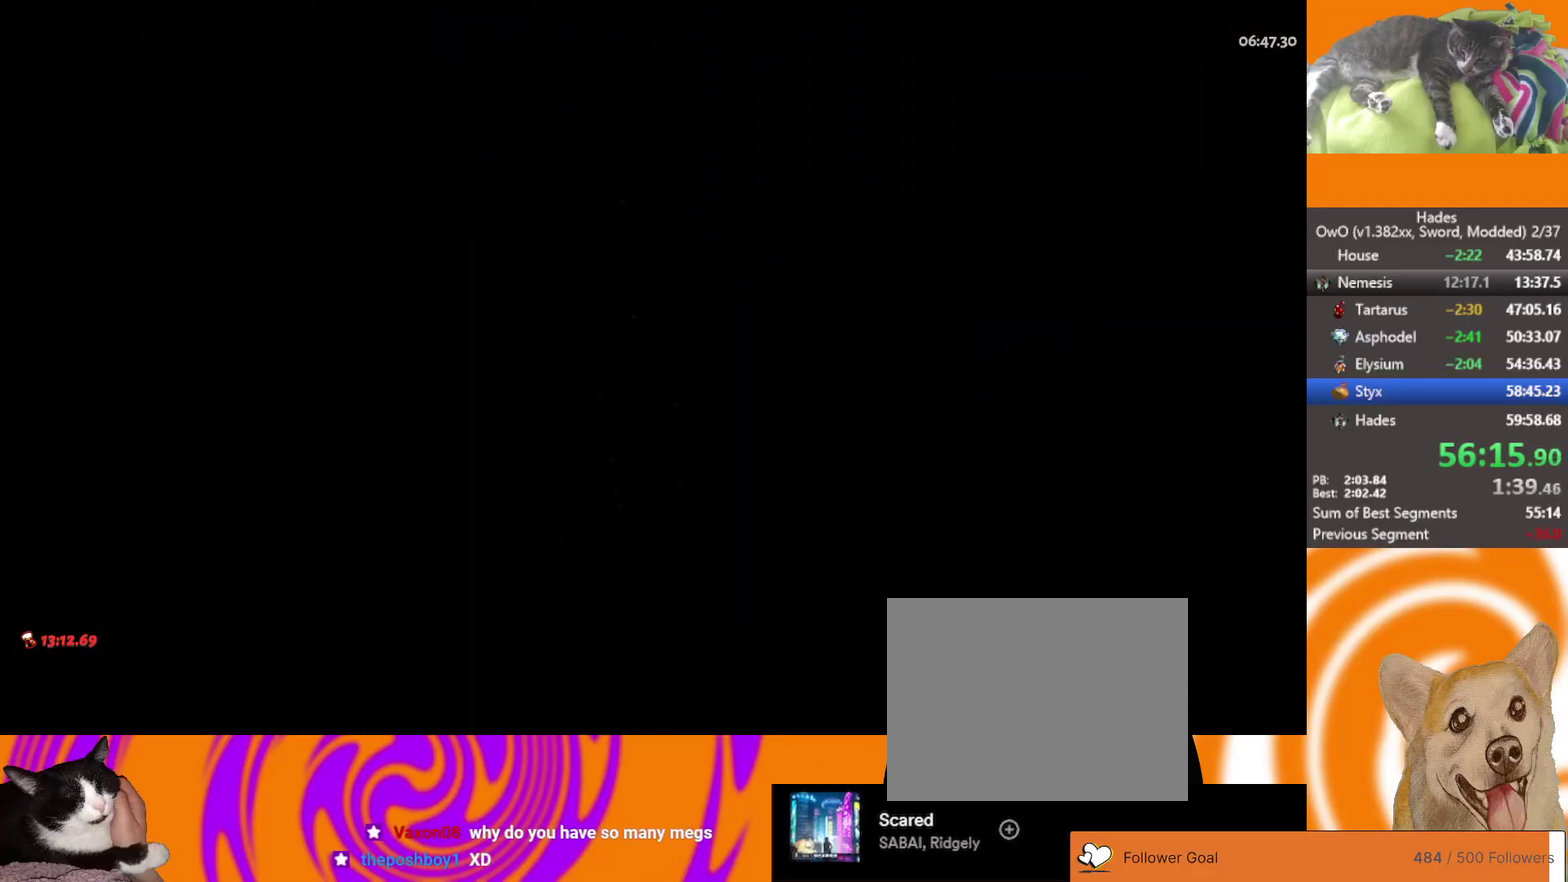
{"buttons": [], "left_stick": "up-right", "right_stick": "center", "events": [[33, "L2", "down"], [100, "L2", "up"], [217, "L2", "down"], [317, "L2", "up"], [400, "L2", "down"], [500, "L2", "up"]]}
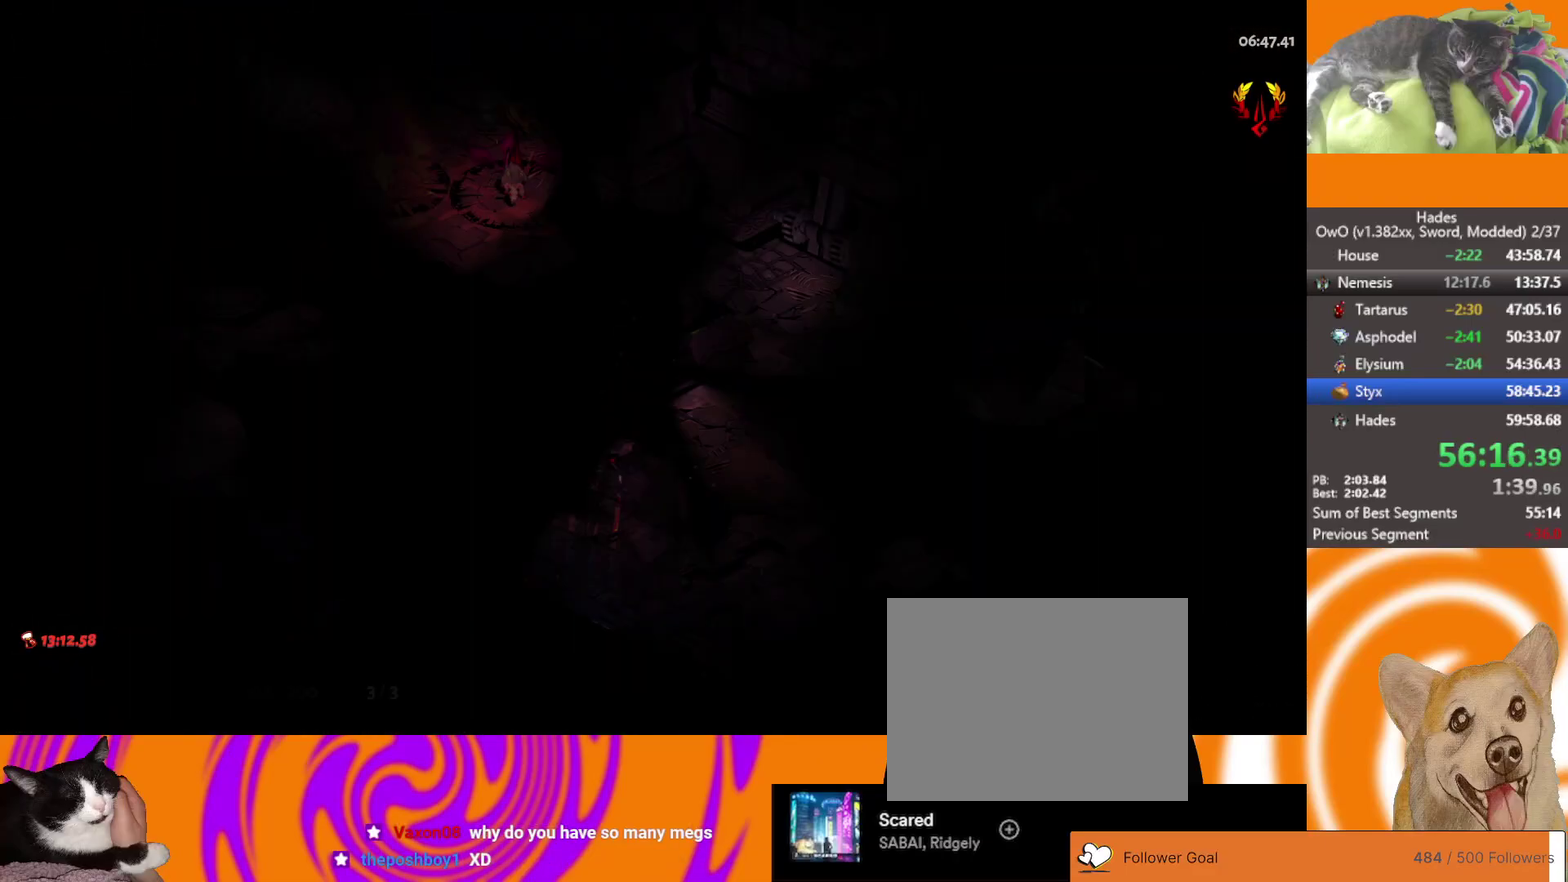
{"buttons": ["A"], "left_stick": "up", "right_stick": "center", "events": [[33, "left_stick", "right"], [67, "L2", "down"], [100, "left_stick", "up-right"], [167, "L2", "up"], [250, "L2", "down"], [317, "L2", "up"], [350, "left_stick", "up"], [383, "L2", "down"], [500, "A", "down"], [500, "L2", "up"]]}
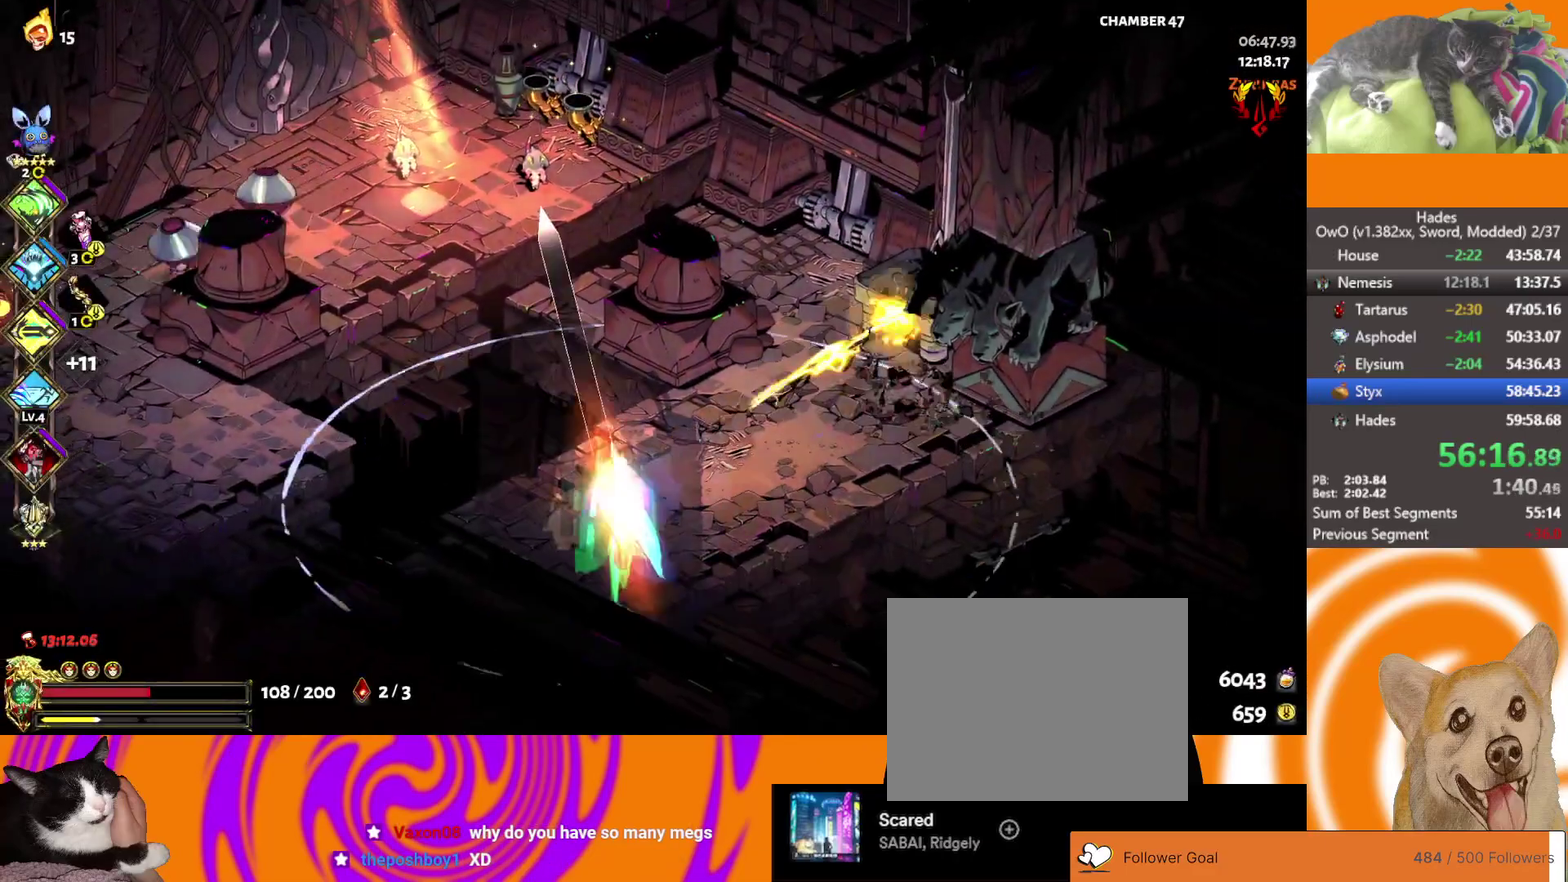
{"buttons": ["A"], "left_stick": "down-left", "right_stick": "center", "events": [[100, "A", "up"], [150, "A", "down"], [150, "left_stick", "up-left"], [200, "X", "down"], [267, "left_stick", "left"], [317, "A", "up"], [317, "X", "up"], [383, "A", "down"], [383, "X", "down"], [417, "left_stick", "down-left"], [500, "X", "up"]]}
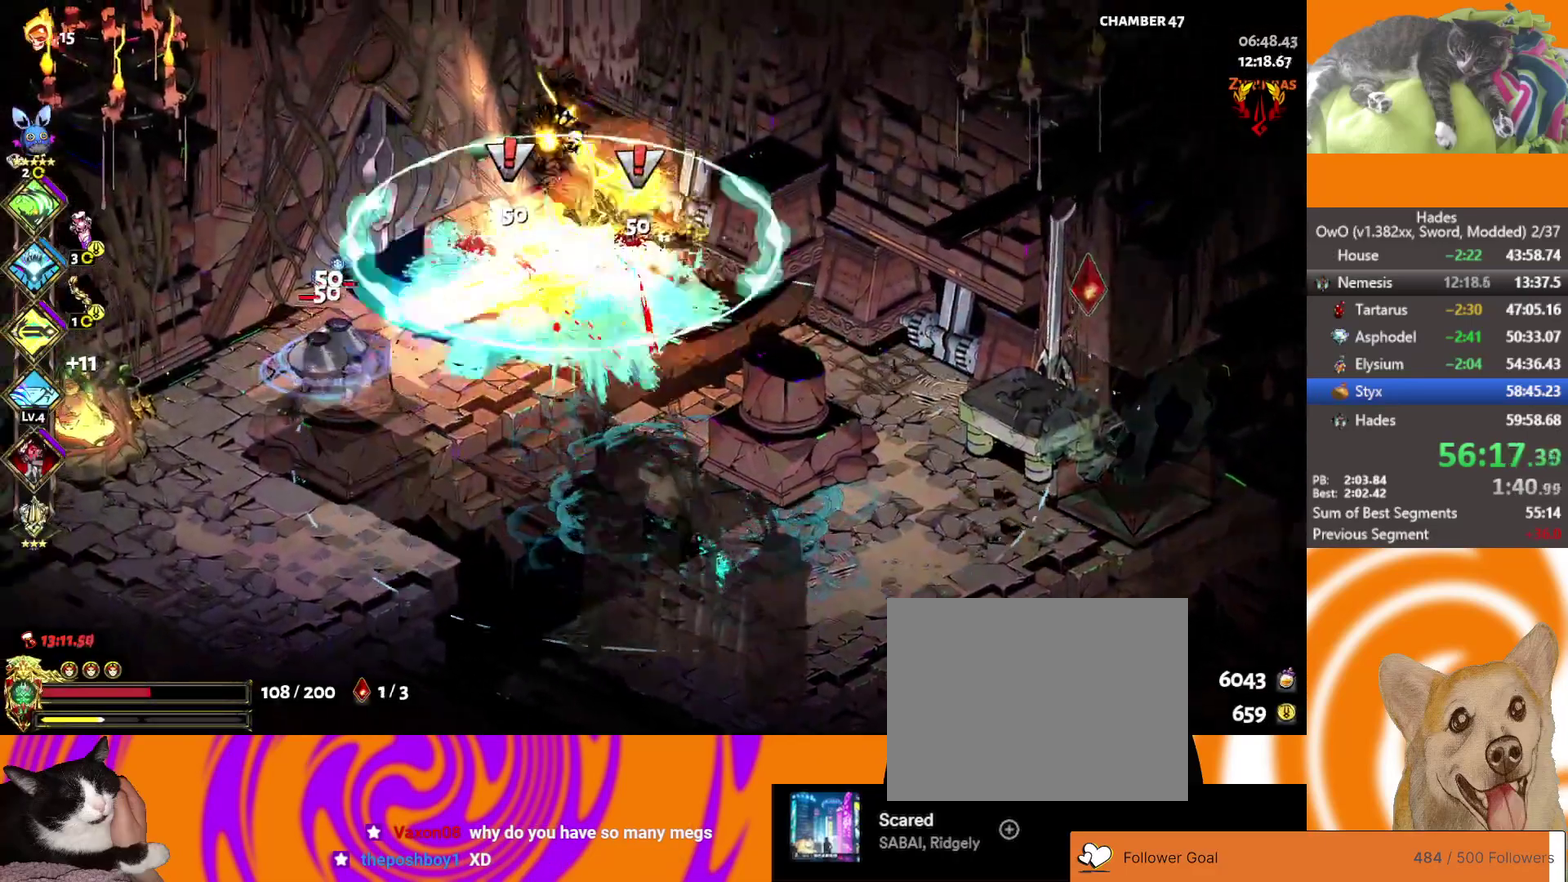
{"buttons": [], "left_stick": "left", "right_stick": "center"}
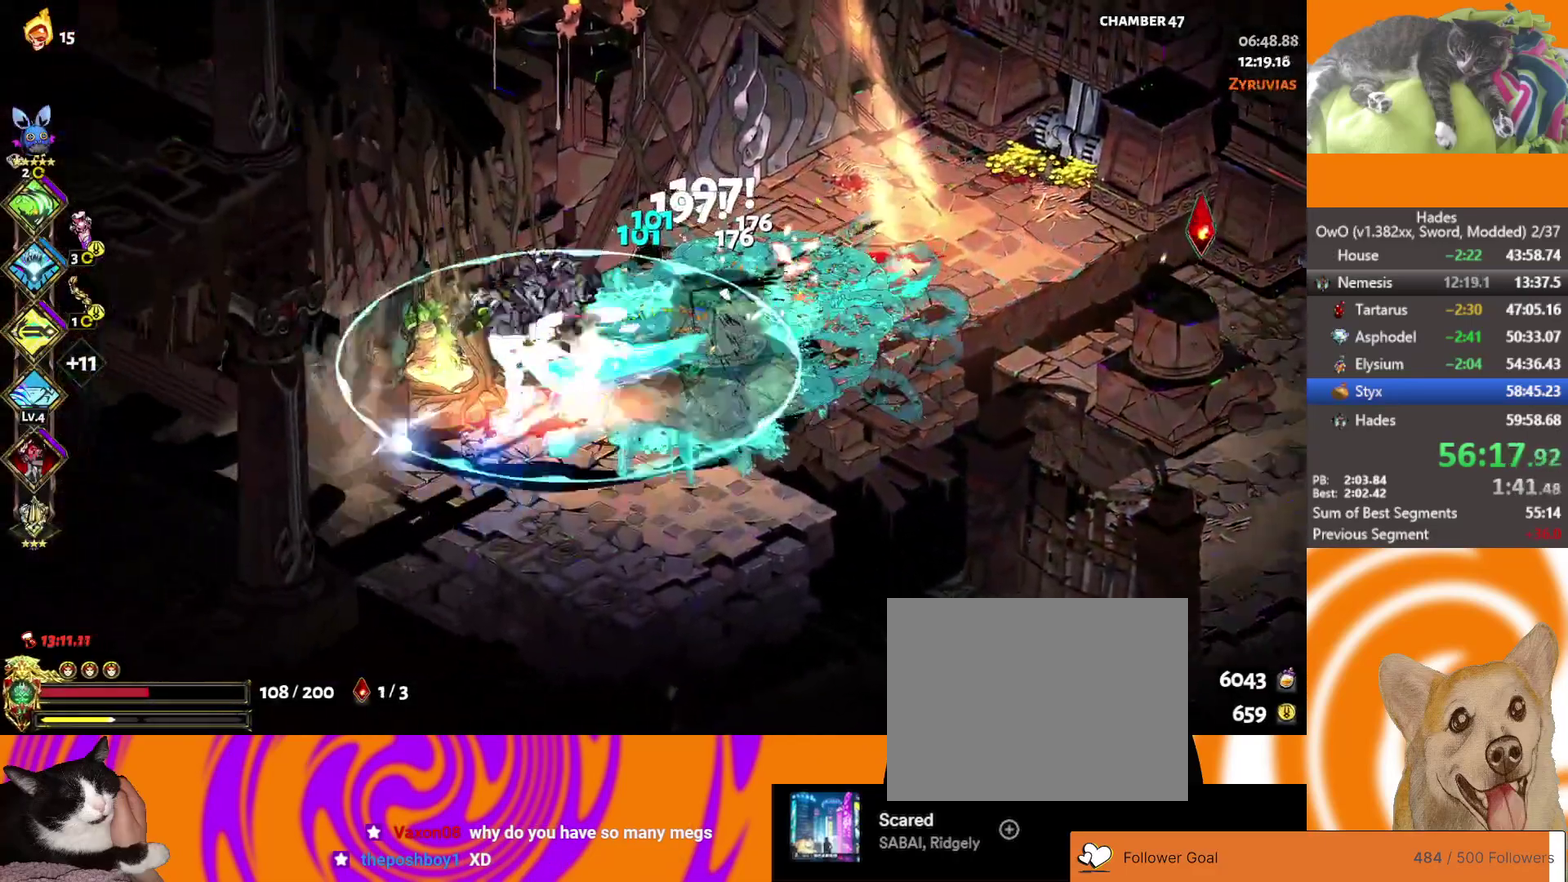
{"buttons": [], "left_stick": "center", "right_stick": "center", "events": [[33, "R1", "down"], [150, "R1", "up"], [200, "left_stick", "center"]]}
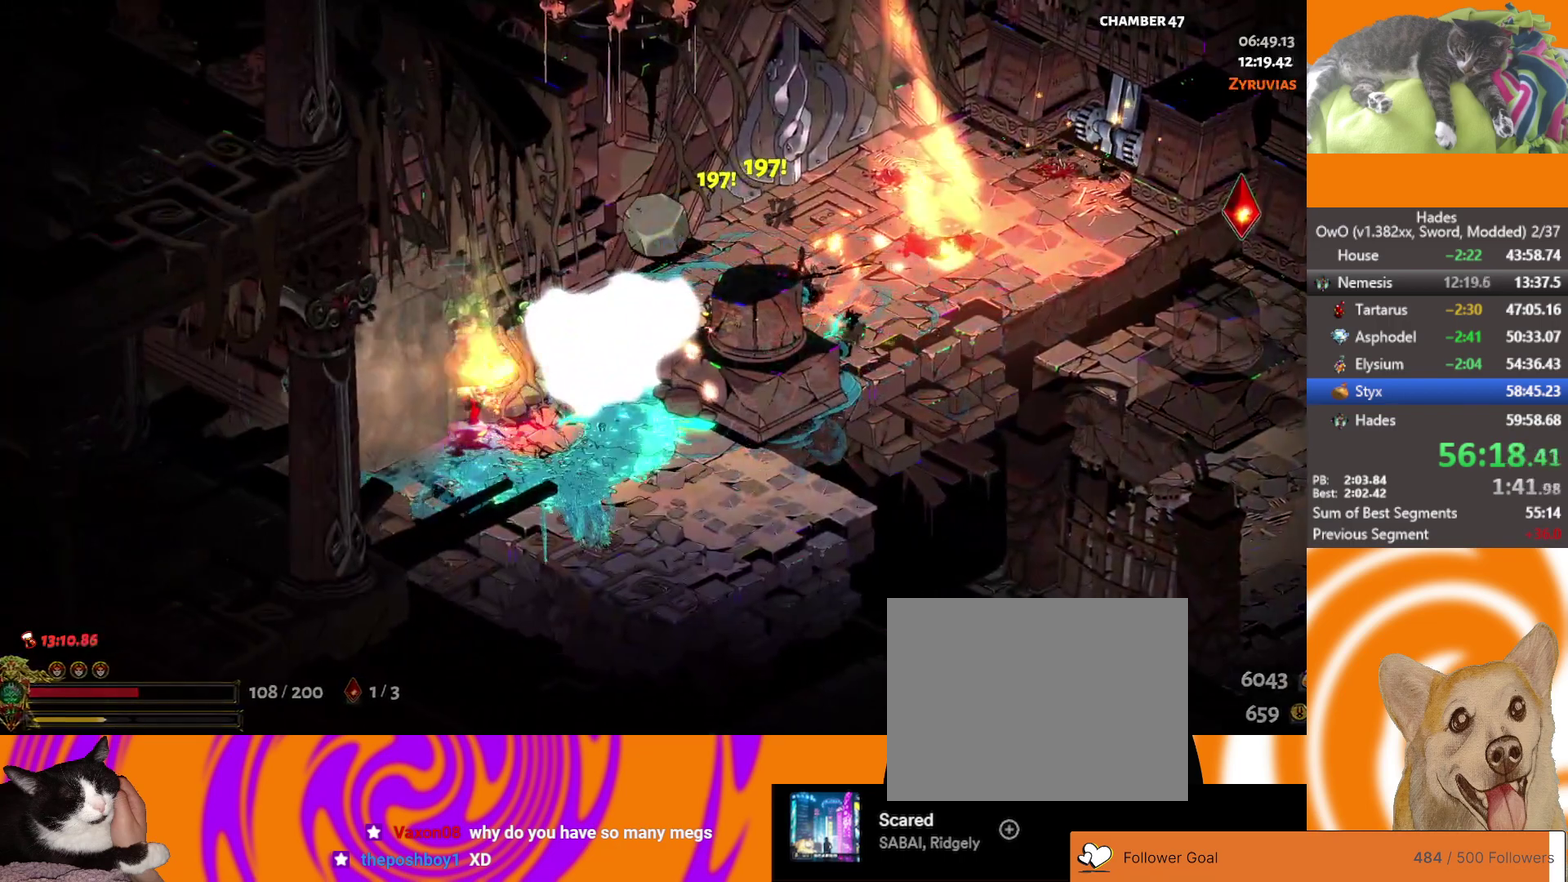
{"buttons": [], "left_stick": "up-right", "right_stick": "center", "events": [[150, "left_stick", "right"], [250, "left_stick", "up-right"]]}
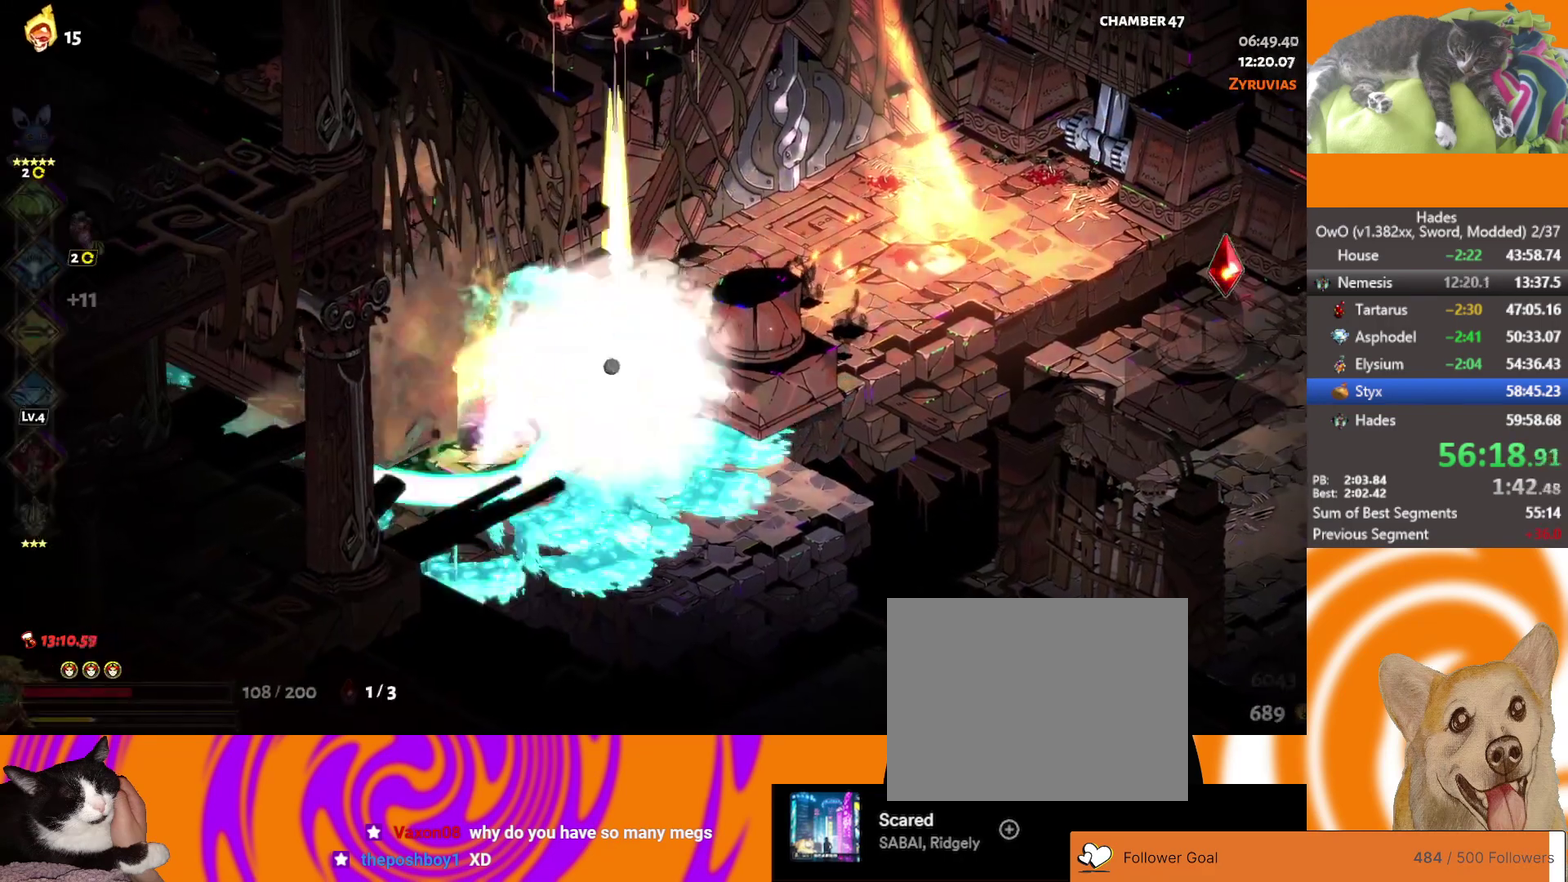
{"buttons": [], "left_stick": "up-right", "right_stick": "center", "events": [[350, "A", "down"], [467, "A", "up"]]}
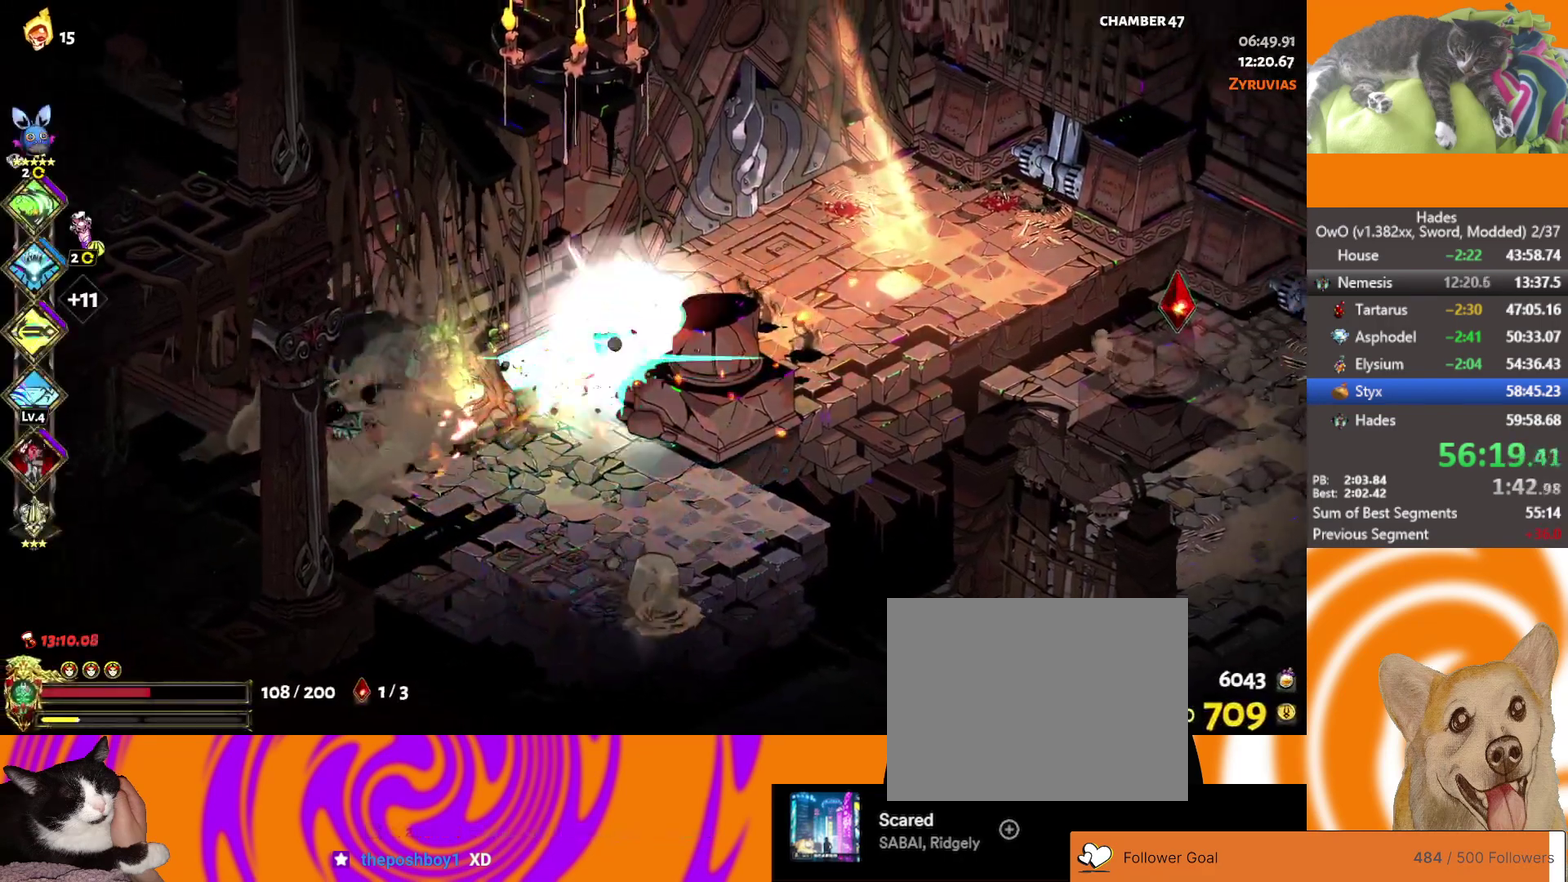
{"buttons": [], "left_stick": "center", "right_stick": "center", "events": [[167, "Y", "down"], [167, "left_stick", "up"], [250, "Y", "up"], [267, "left_stick", "up-left"], [333, "Y", "down"], [467, "Y", "up"], [500, "left_stick", "center"]]}
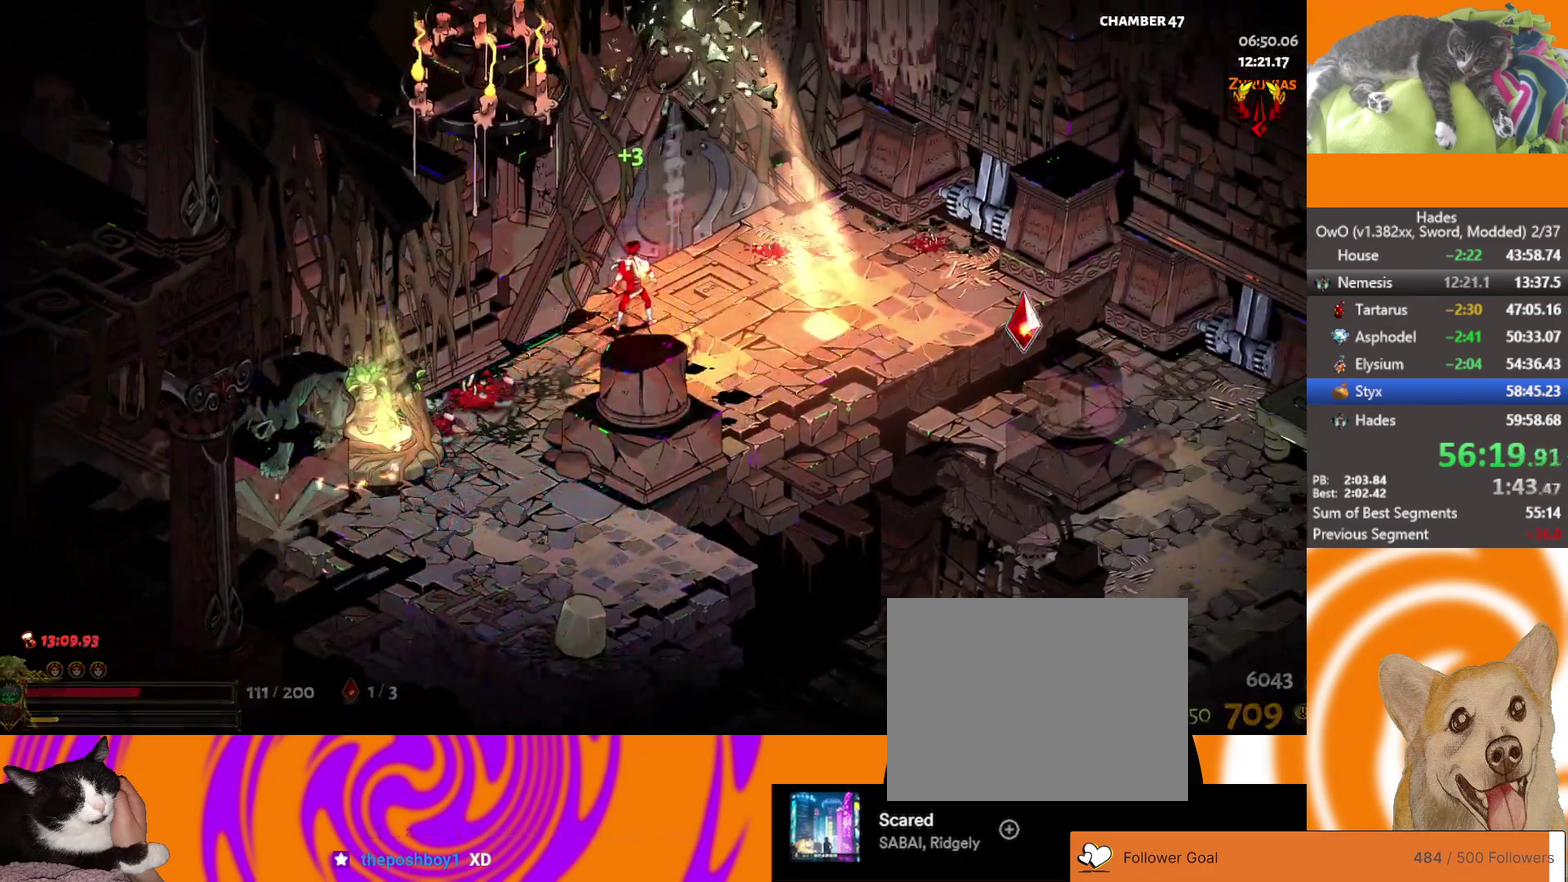
{"buttons": [], "left_stick": "up-left", "right_stick": "center", "events": [[383, "left_stick", "up-left"]]}
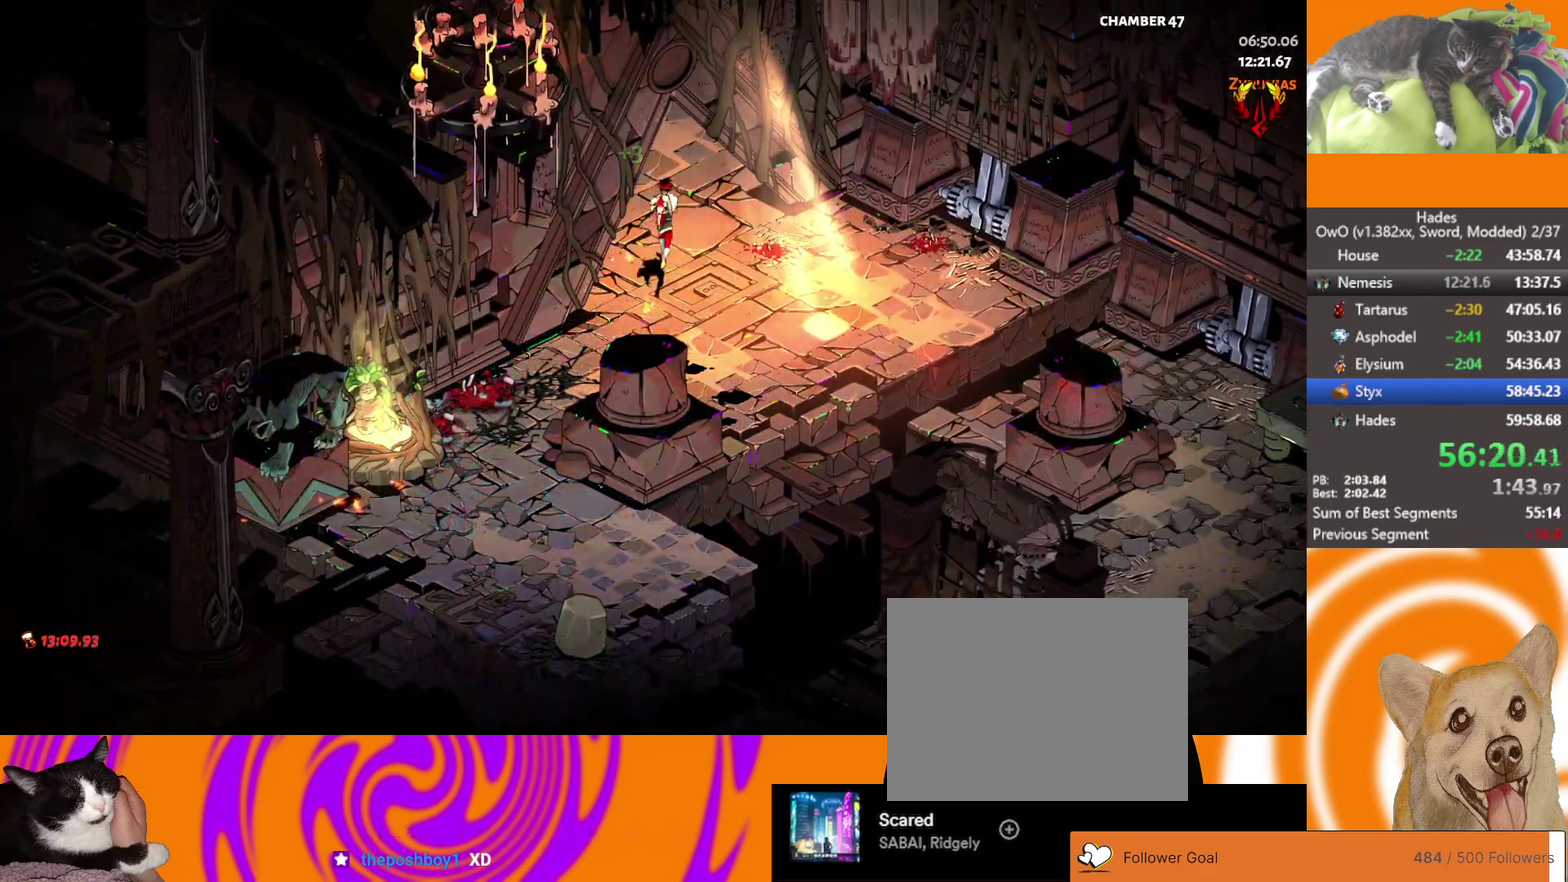
{"buttons": [], "left_stick": "up-left", "right_stick": "center", "events": [[100, "left_stick", "center"], [450, "left_stick", "up-left"]]}
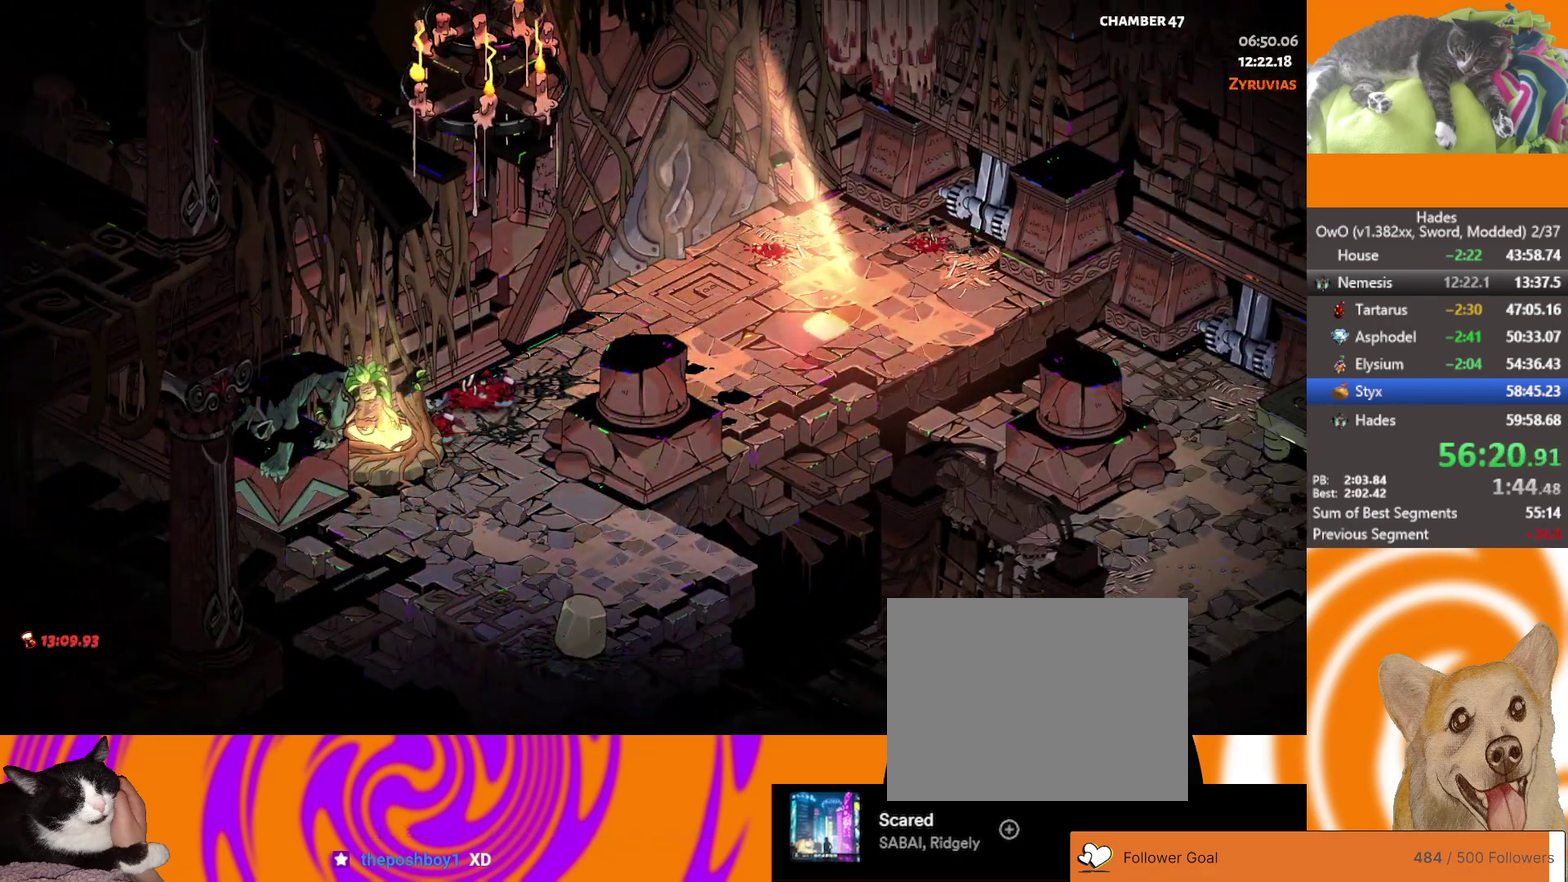
{"buttons": [], "left_stick": "center", "right_stick": "center", "events": [[200, "left_stick", "center"], [350, "L1", "down"], [483, "L1", "up"]]}
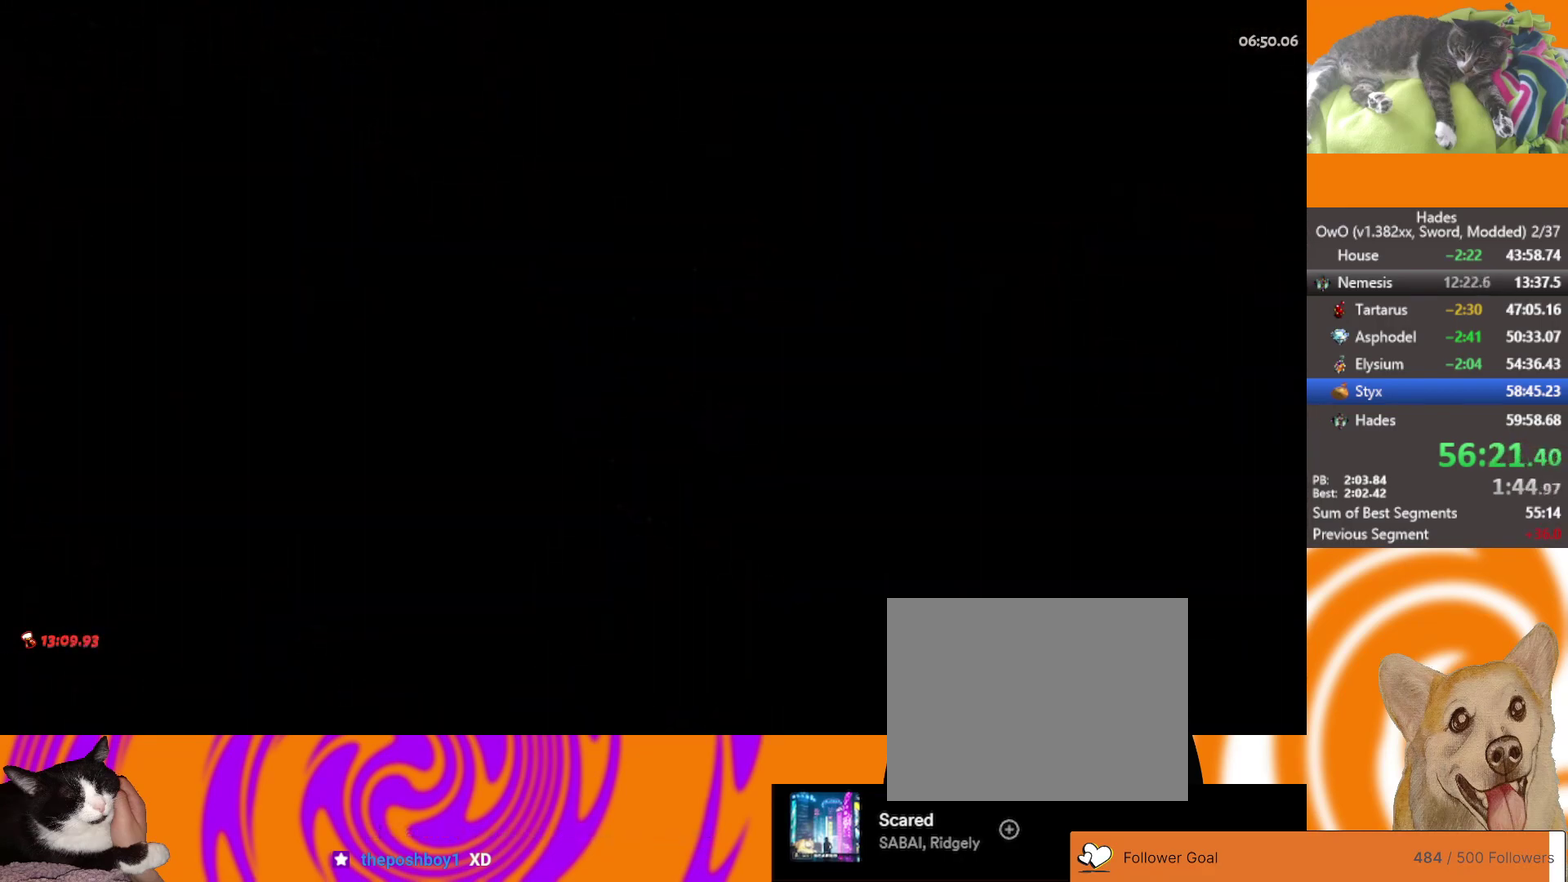
{"buttons": [], "left_stick": "center", "right_stick": "center", "events": []}
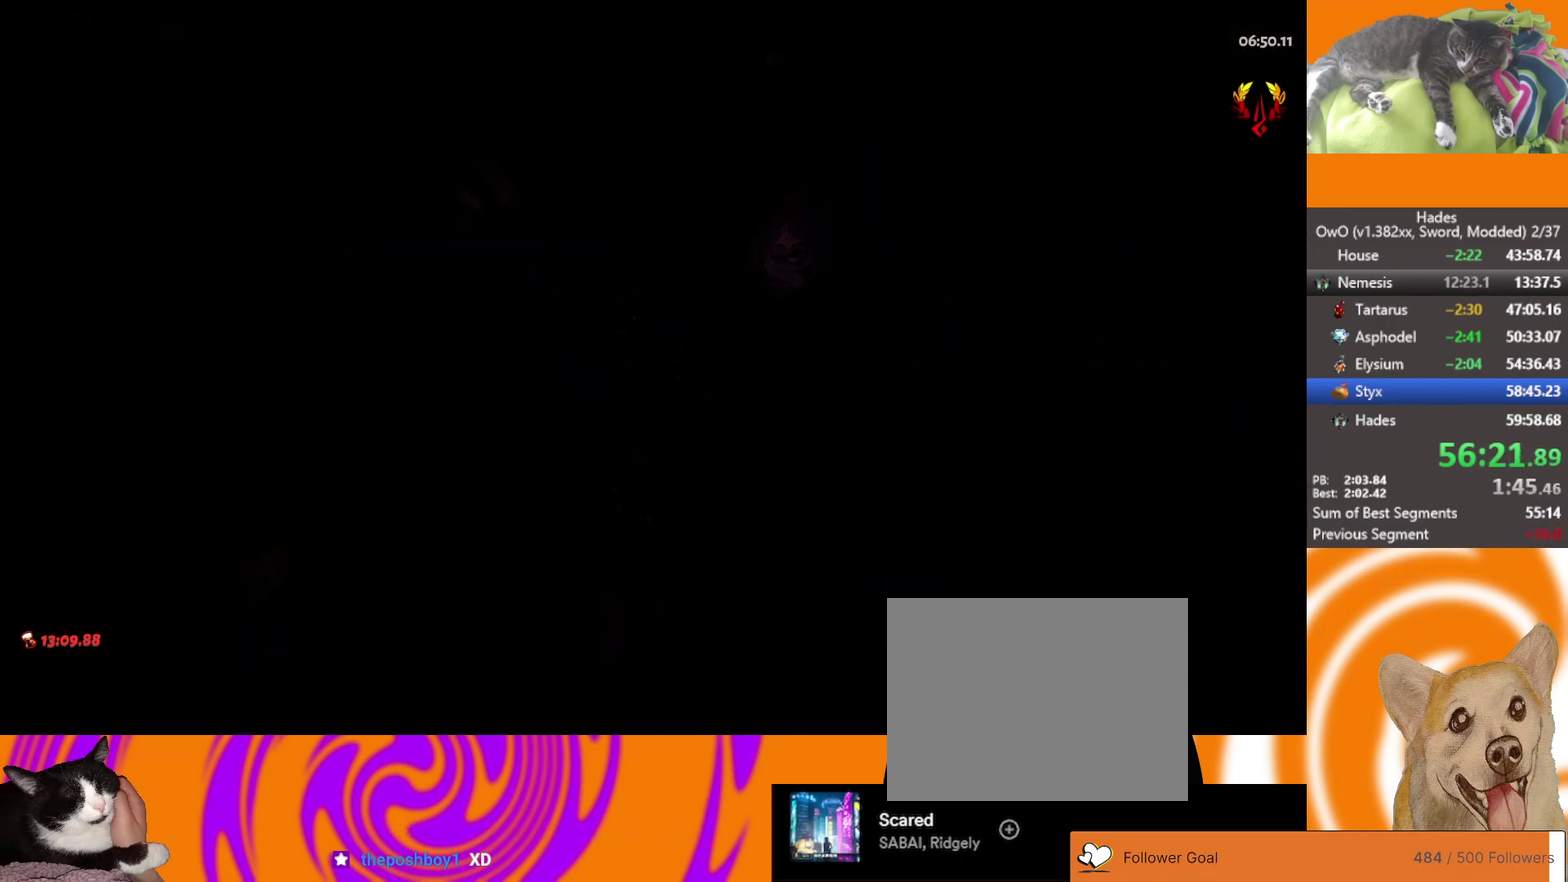
{"buttons": [], "left_stick": "left", "right_stick": "center", "events": [[250, "left_stick", "up-left"], [383, "left_stick", "left"]]}
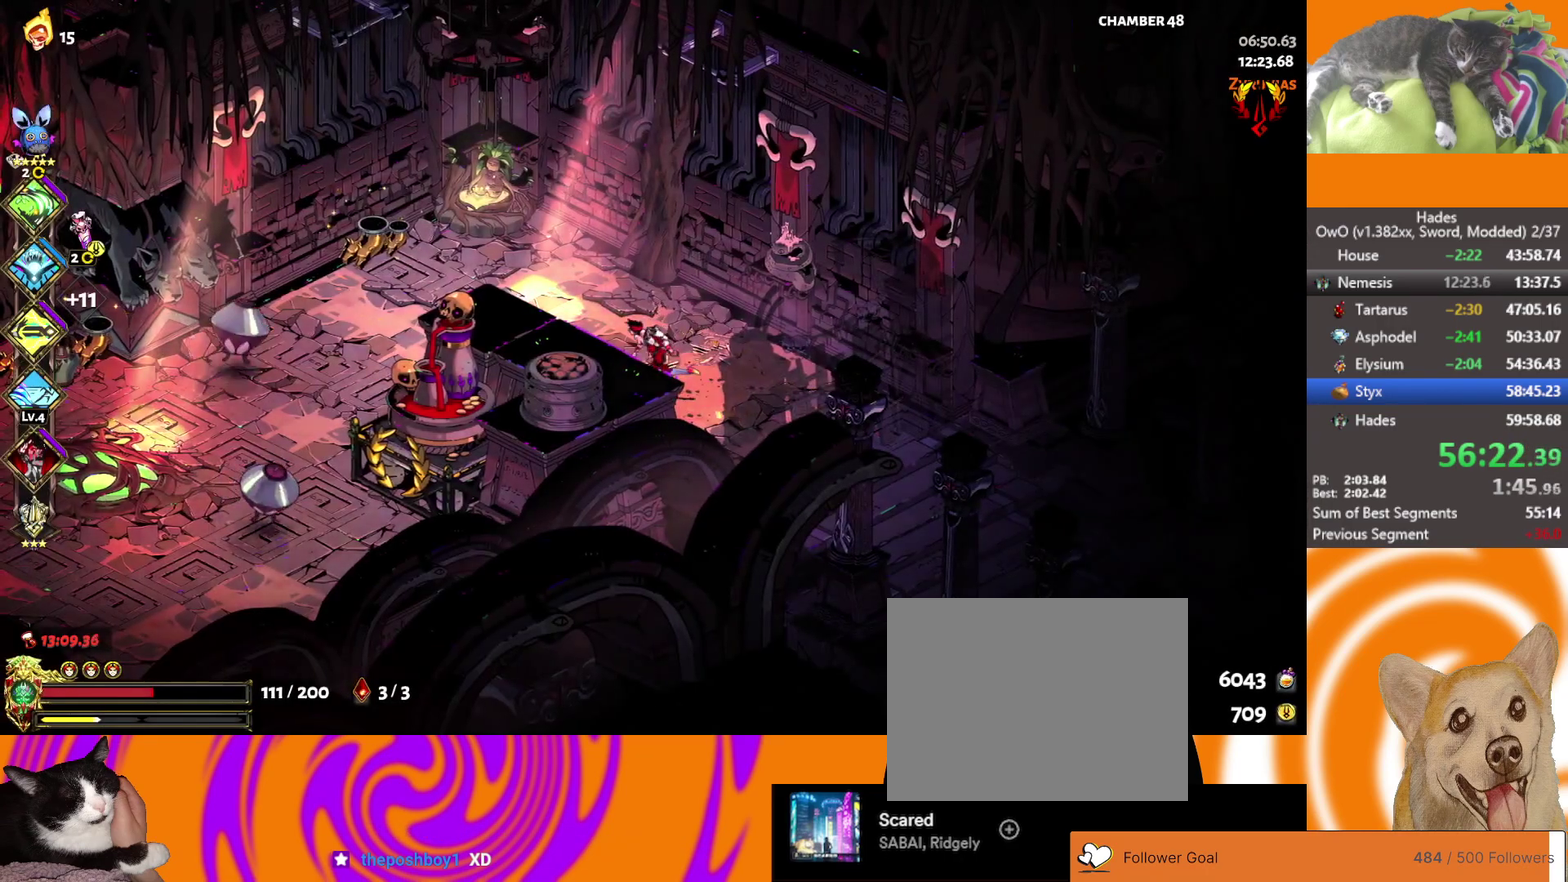
{"buttons": ["A"], "left_stick": "up", "right_stick": "center", "events": [[50, "A", "down"], [100, "X", "down"], [200, "A", "up"], [200, "X", "up"], [283, "A", "down"], [283, "X", "down"], [317, "L3", "down"], [383, "L3", "up"], [383, "left_stick", "up-left"], [417, "A", "up"], [417, "X", "up"], [450, "left_stick", "up"], [500, "A", "down"]]}
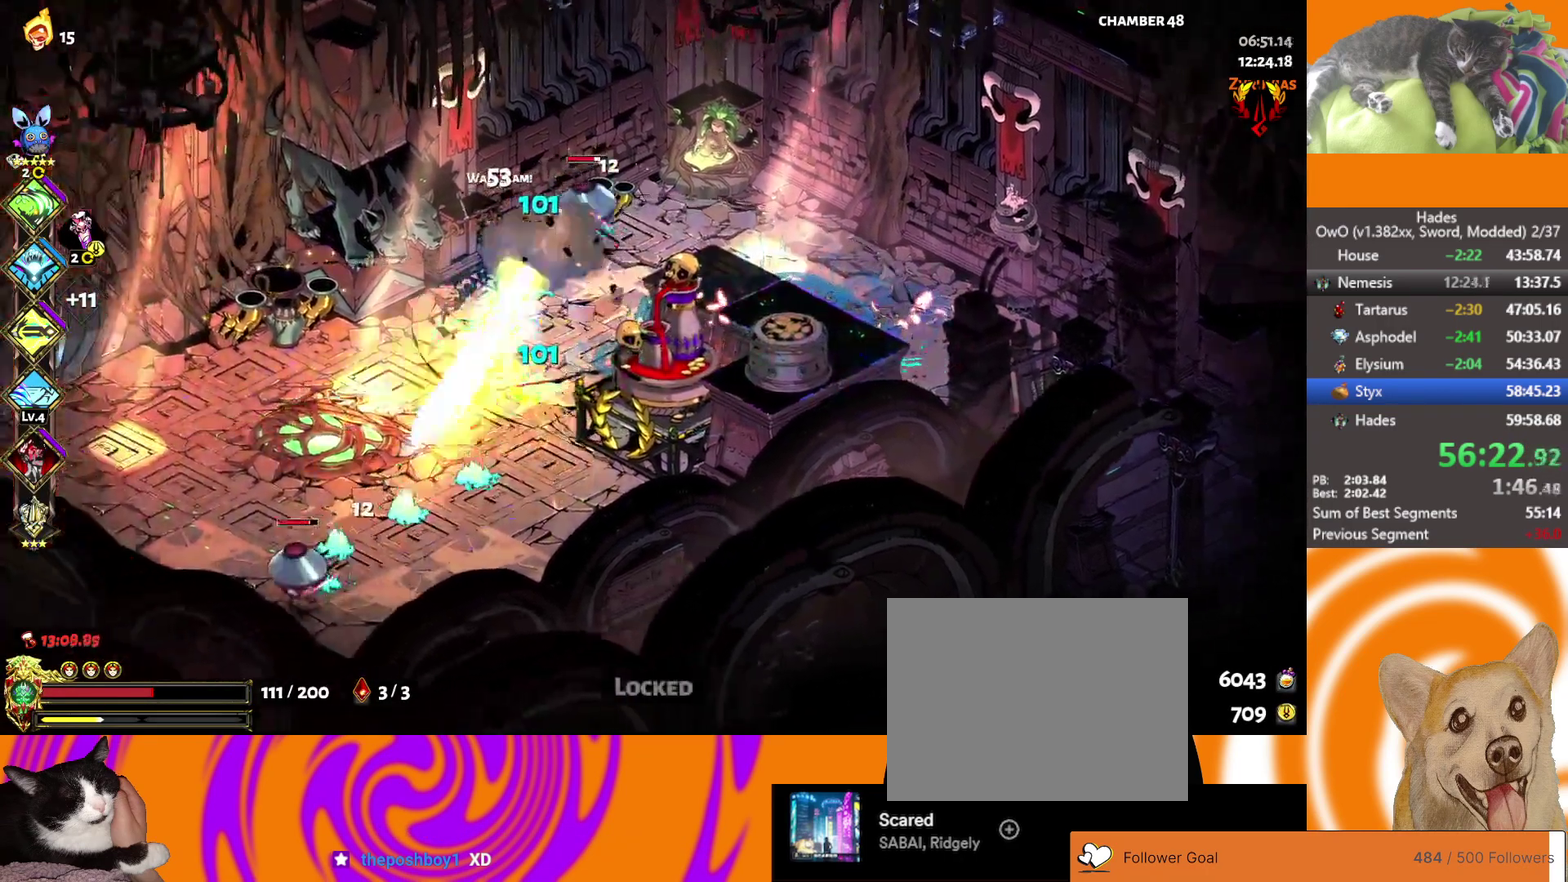
{"buttons": ["L2"], "left_stick": "down-left", "right_stick": "center", "events": [[17, "X", "down"], [17, "left_stick", "up-right"], [167, "X", "up"], [183, "A", "up"], [200, "left_stick", "down"], [250, "L2", "down"], [433, "left_stick", "down-left"]]}
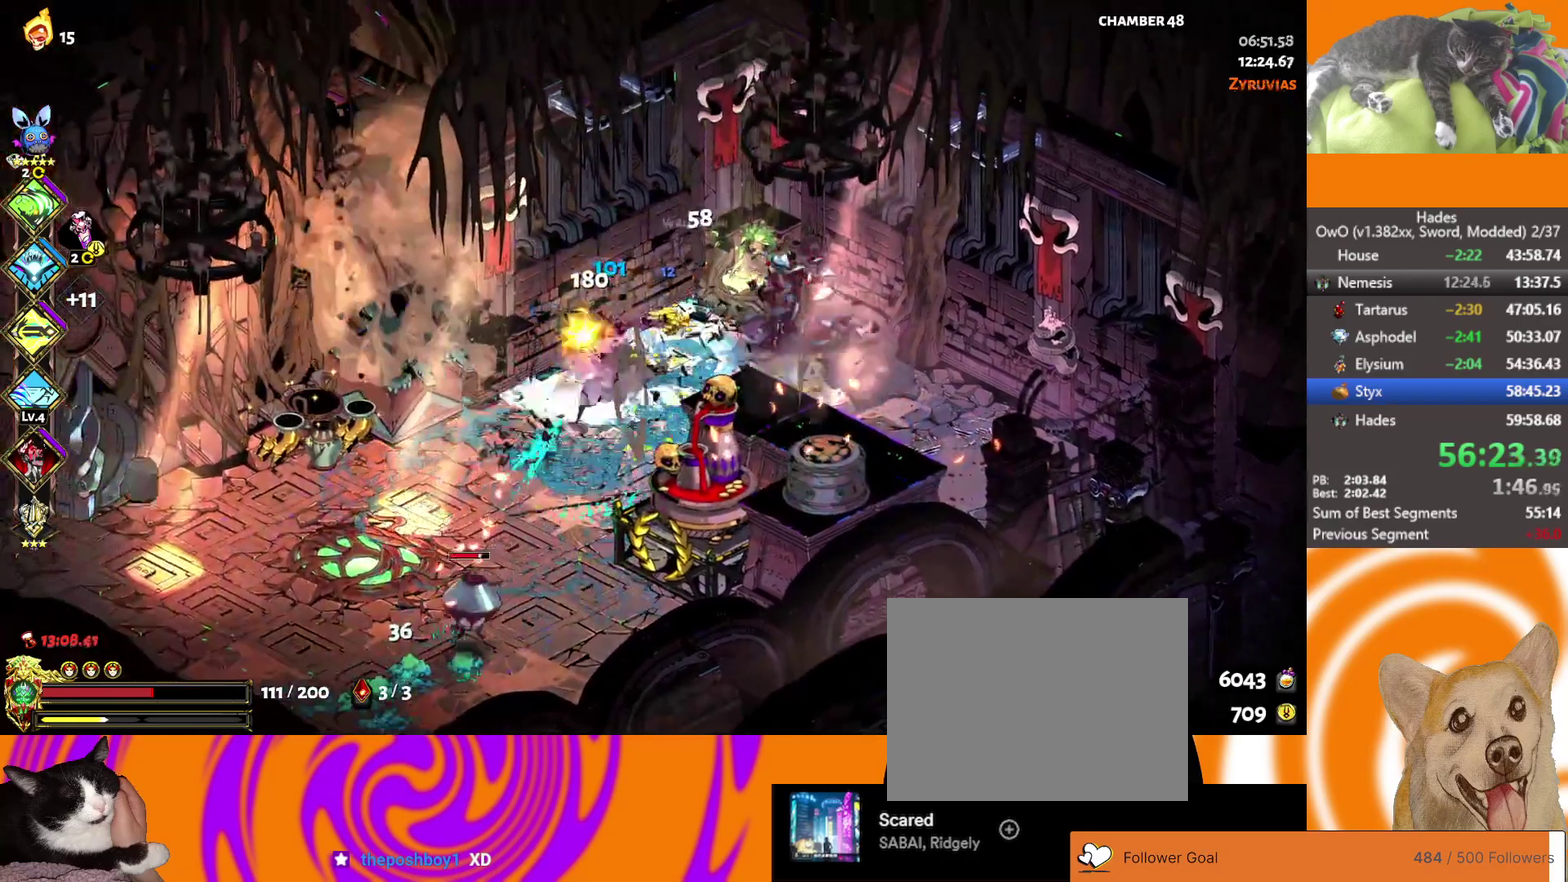
{"buttons": ["A"], "left_stick": "left", "right_stick": "center", "events": [[100, "left_stick", "down"], [183, "L2", "up"], [200, "A", "down"], [233, "X", "down"], [383, "A", "up"], [383, "X", "up"], [433, "left_stick", "down-left"], [500, "A", "down"], [500, "left_stick", "left"]]}
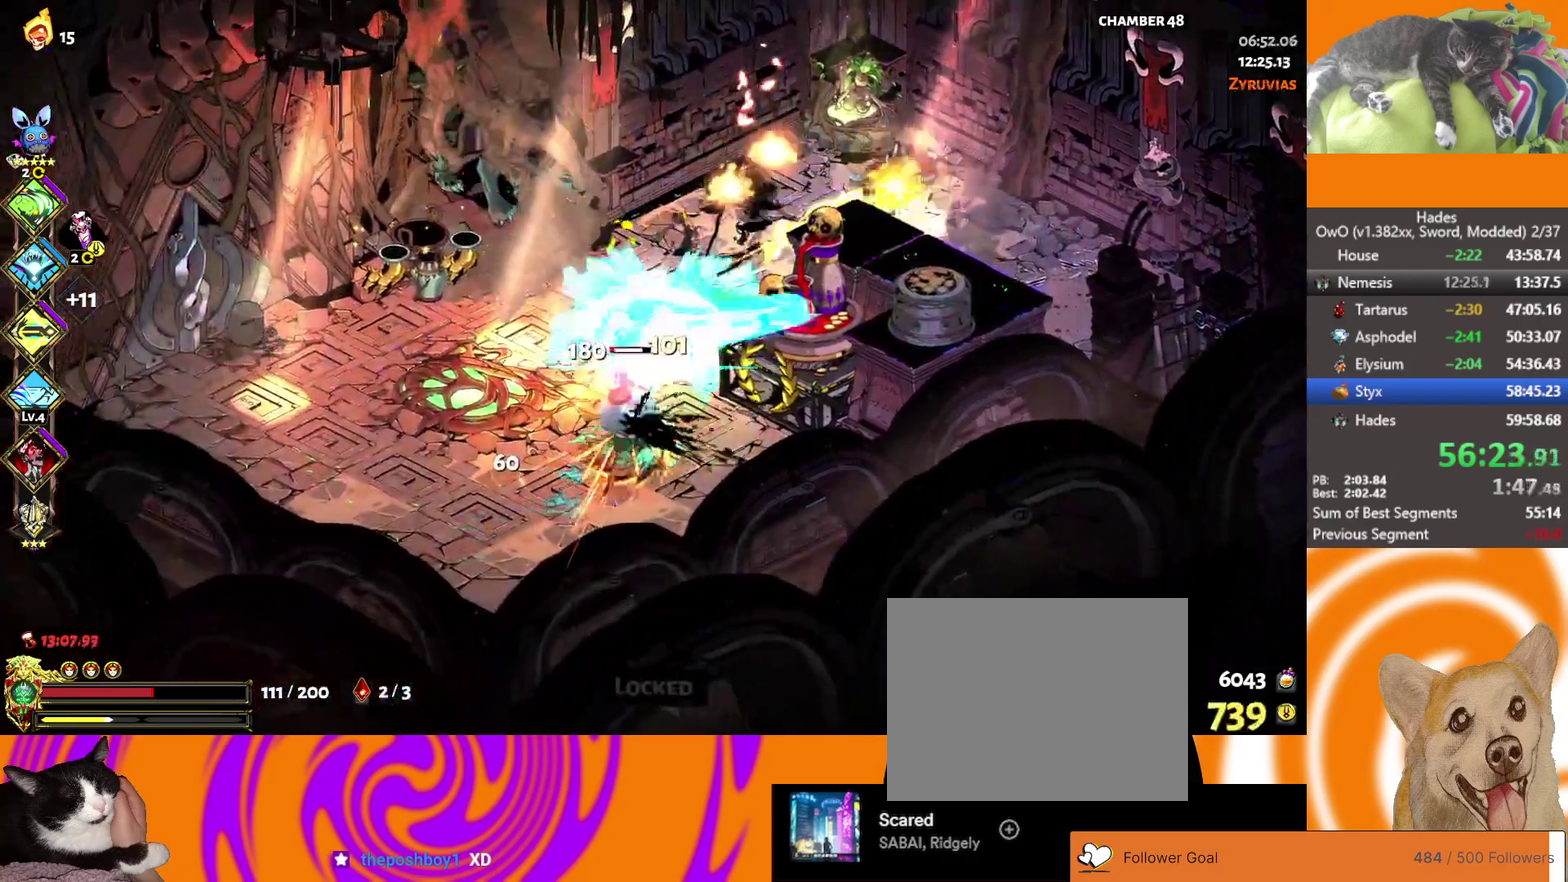
{"buttons": [], "left_stick": "up", "right_stick": "center", "events": [[117, "A", "up"], [217, "A", "down"], [233, "left_stick", "up-left"], [300, "A", "up"], [450, "left_stick", "up"]]}
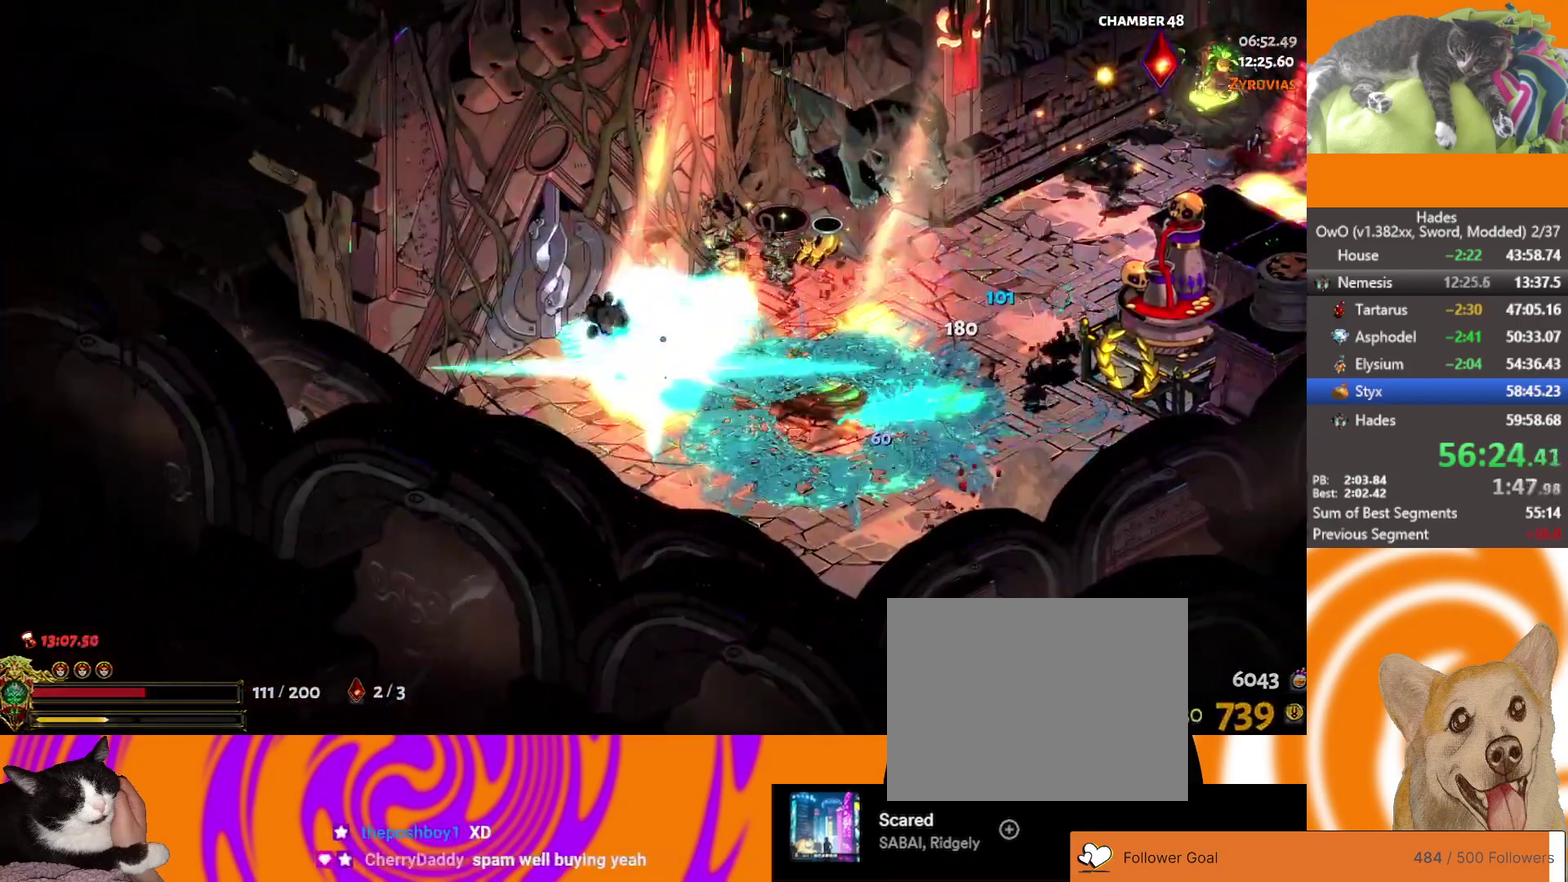
{"buttons": [], "left_stick": "center", "right_stick": "center", "events": [[17, "left_stick", "up-right"], [133, "left_stick", "right"], [233, "left_stick", "center"]]}
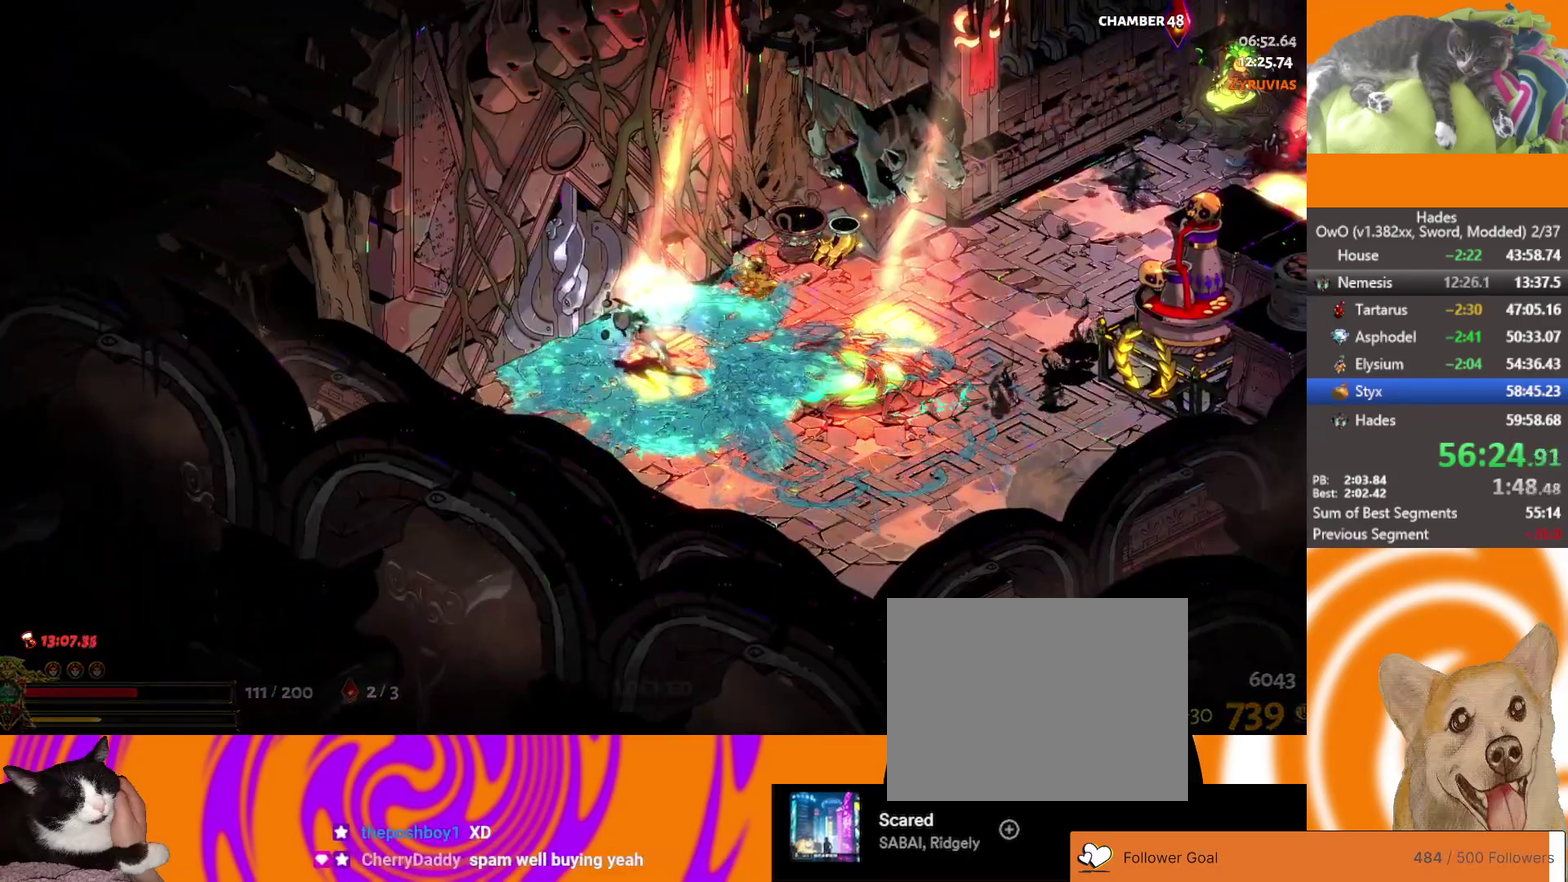
{"buttons": ["Y"], "left_stick": "center", "right_stick": "center", "events": [[67, "left_stick", "up-left"], [167, "Y", "down"], [200, "left_stick", "center"], [250, "Y", "up"], [317, "Y", "down"], [400, "Y", "up"], [467, "Y", "down"]]}
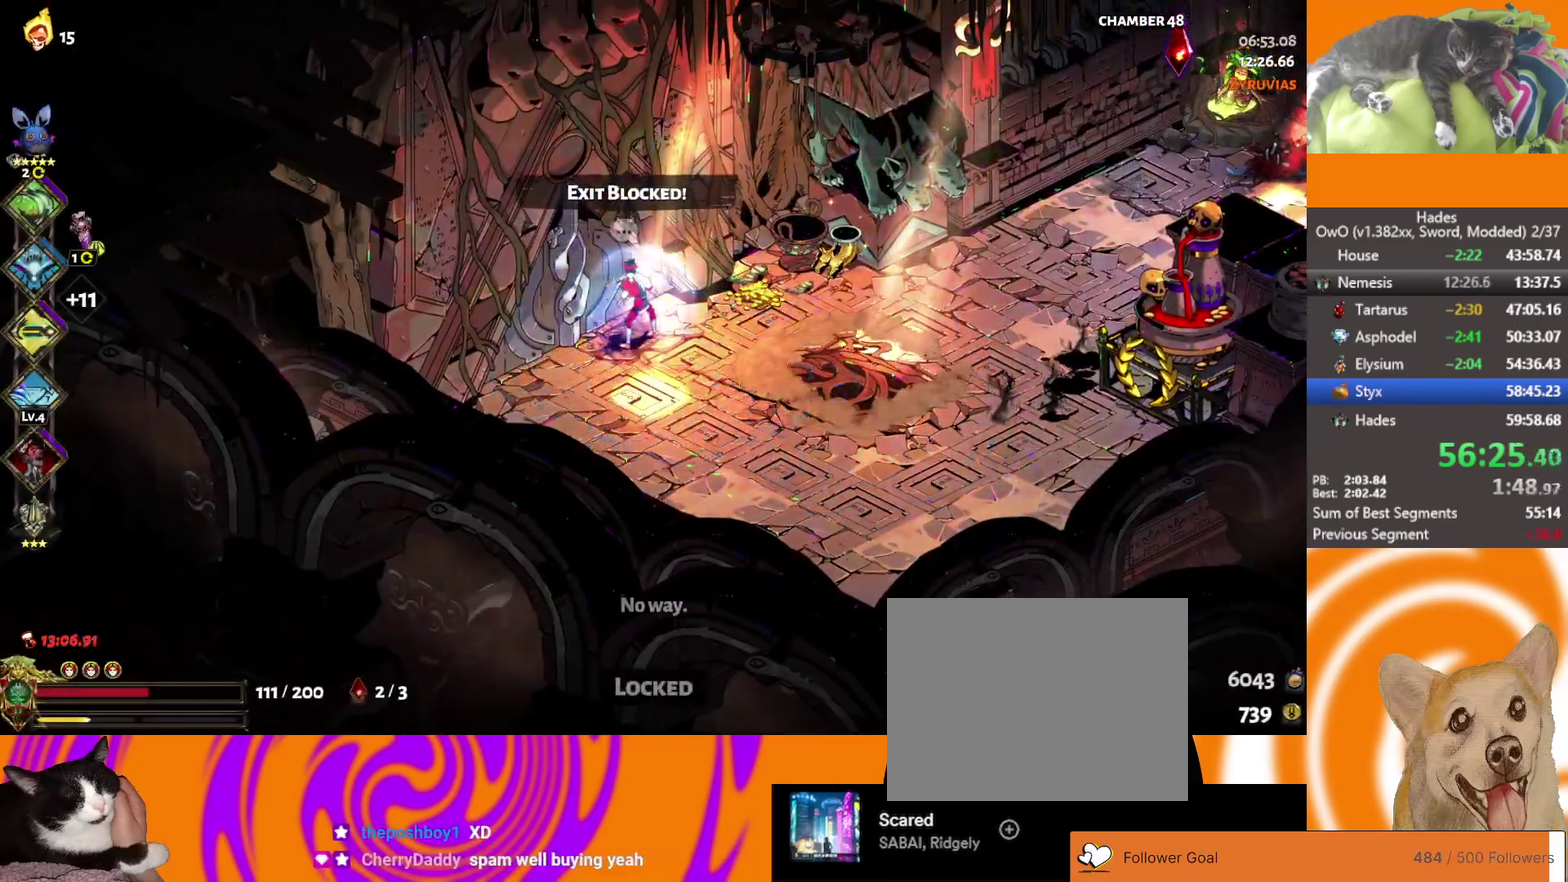
{"buttons": ["Y"], "left_stick": "center", "right_stick": "center", "events": [[67, "Y", "up"], [133, "Y", "down"], [200, "Y", "up"], [283, "Y", "down"], [350, "Y", "up"], [433, "Y", "down"]]}
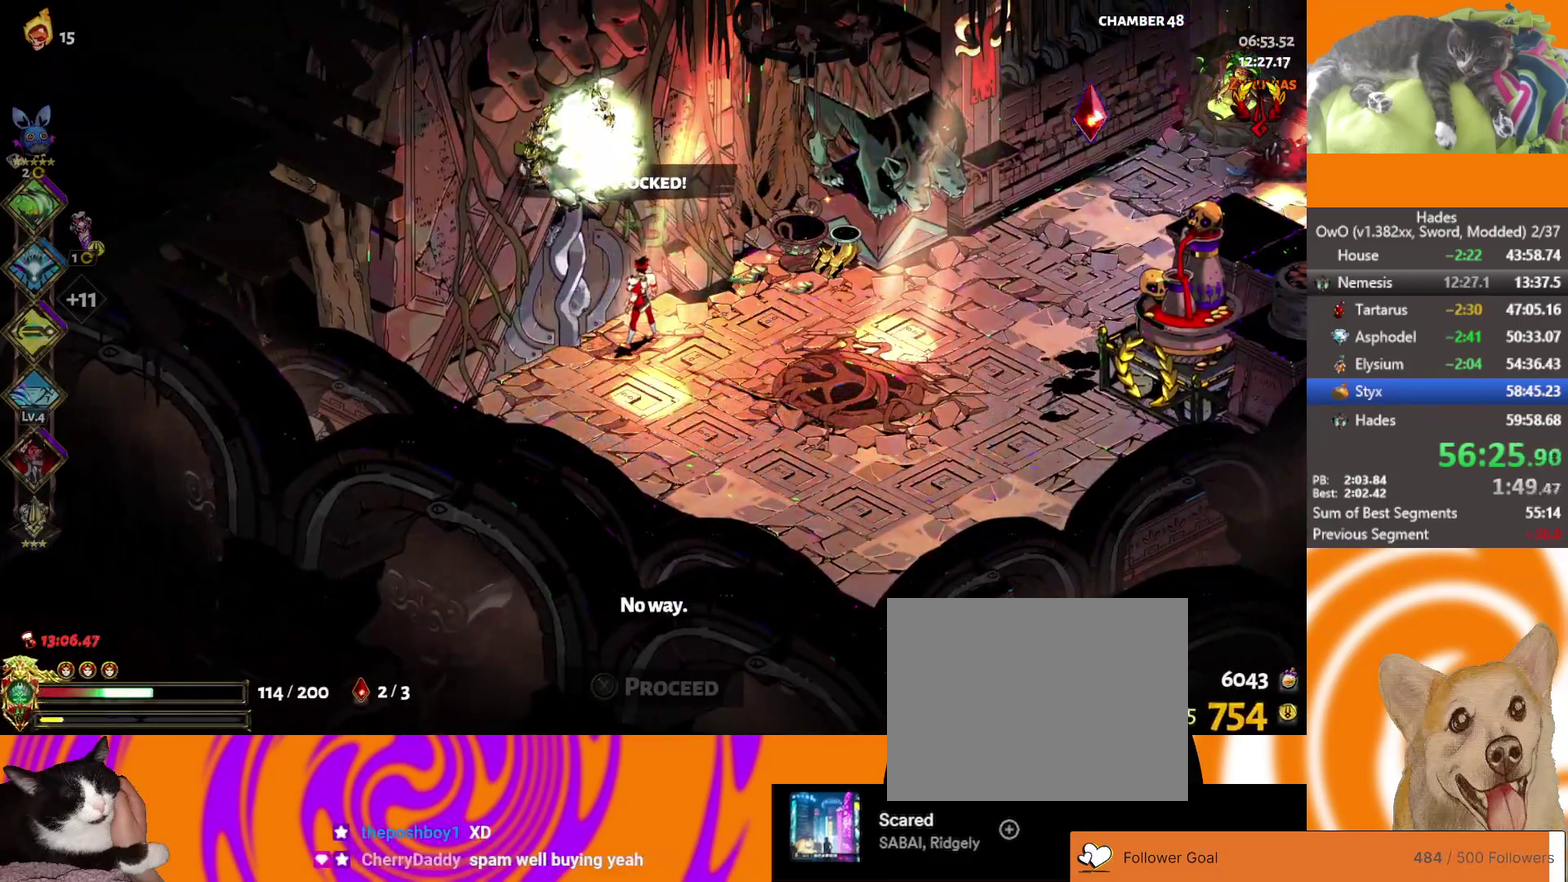
{"buttons": [], "left_stick": "up-left", "right_stick": "center", "events": [[83, "Y", "up"], [300, "left_stick", "up-left"]]}
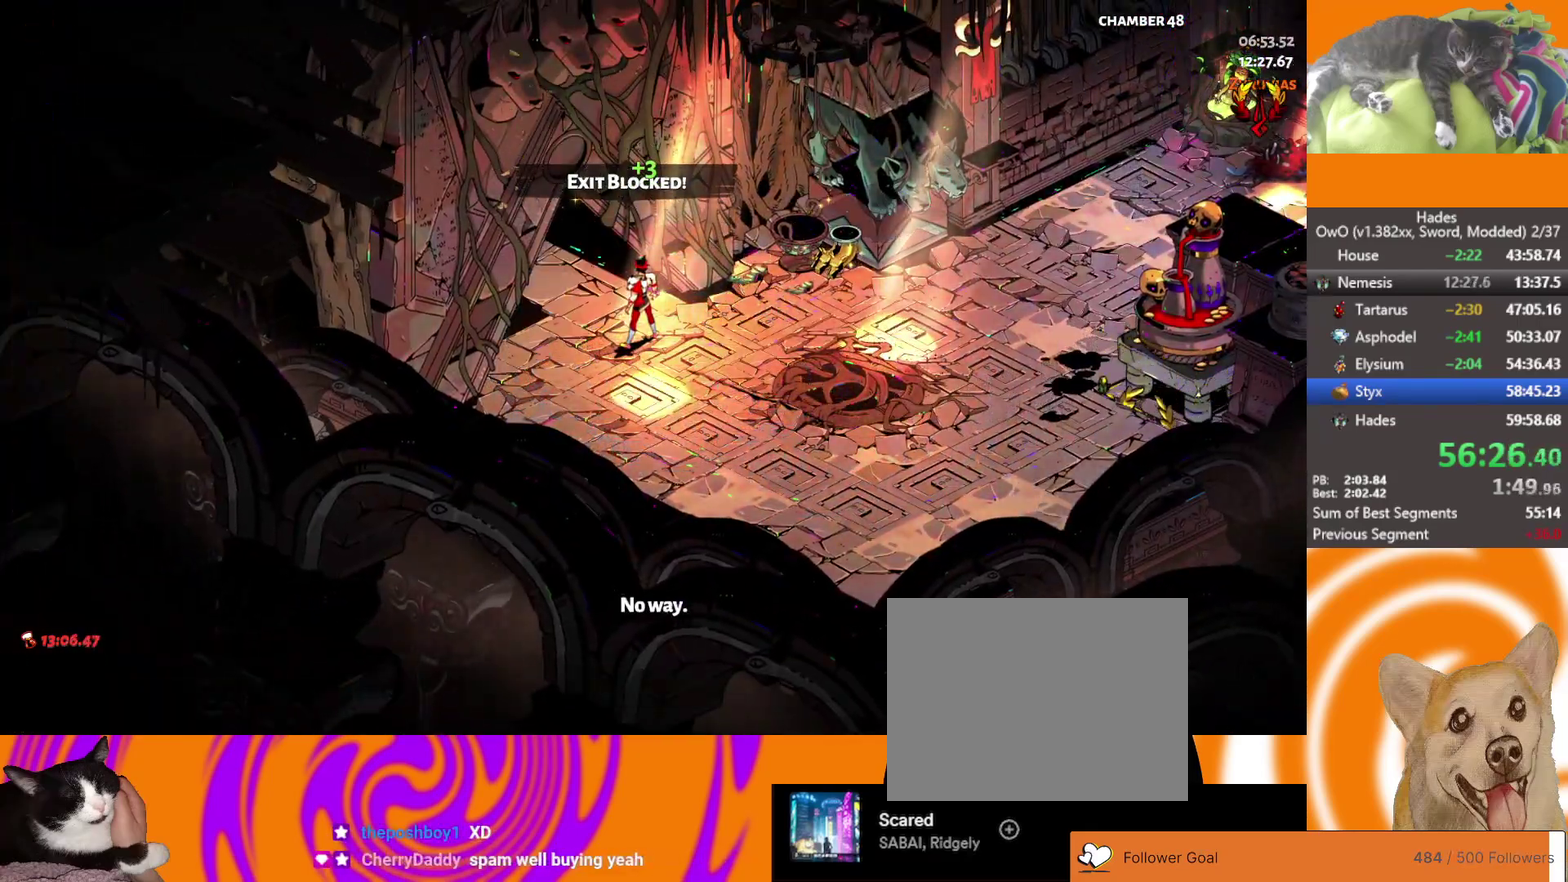
{"buttons": [], "left_stick": "up-left", "right_stick": "center", "events": [[67, "L1", "down"], [300, "L1", "up"]]}
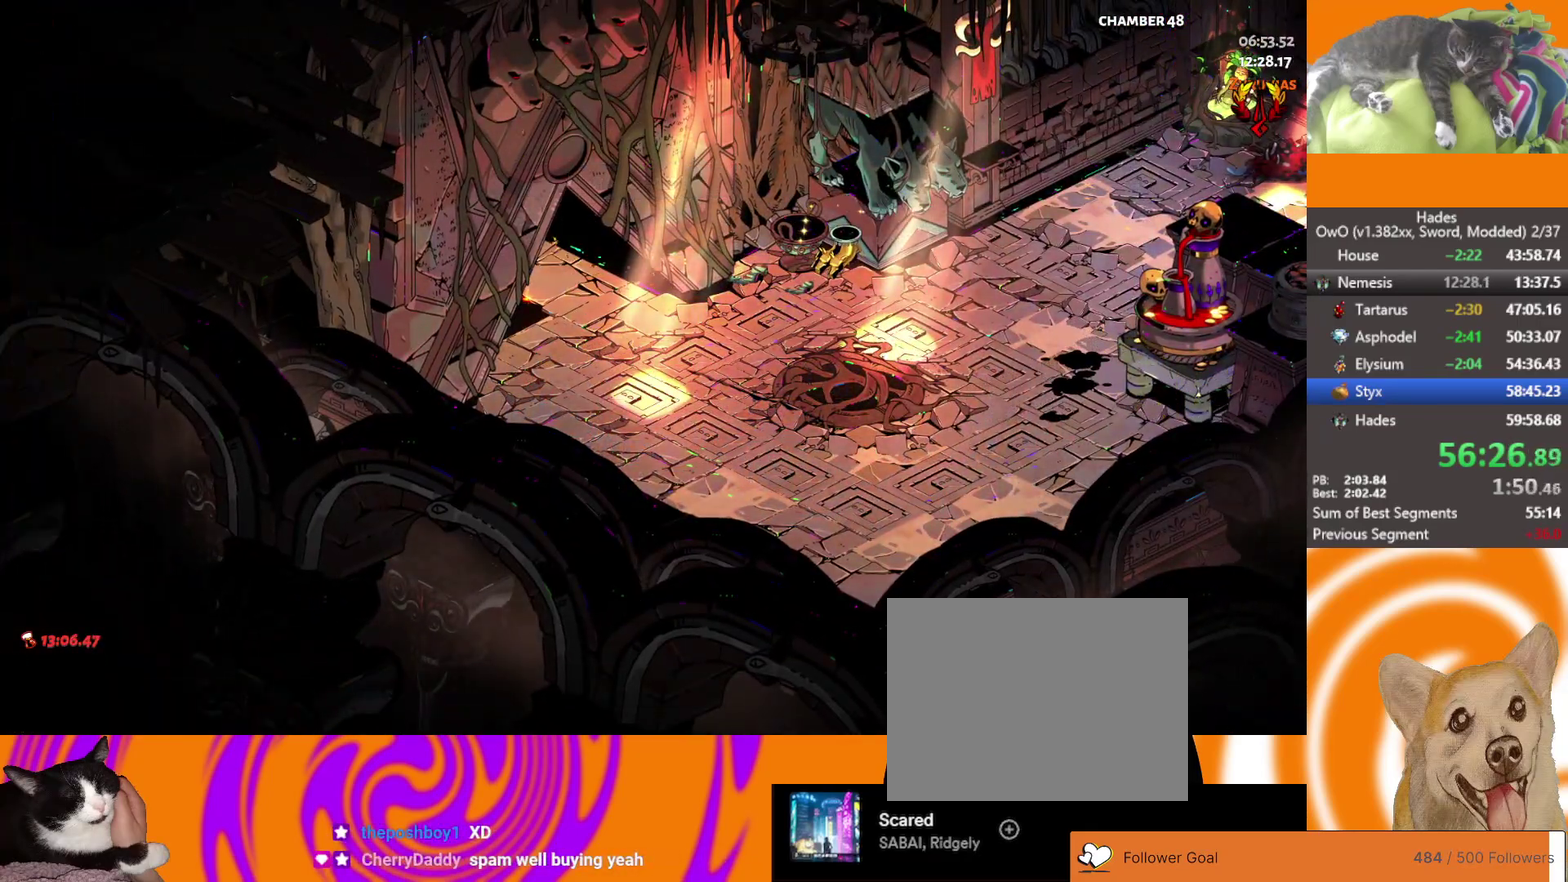
{"buttons": [], "left_stick": "up-left", "right_stick": "center", "events": []}